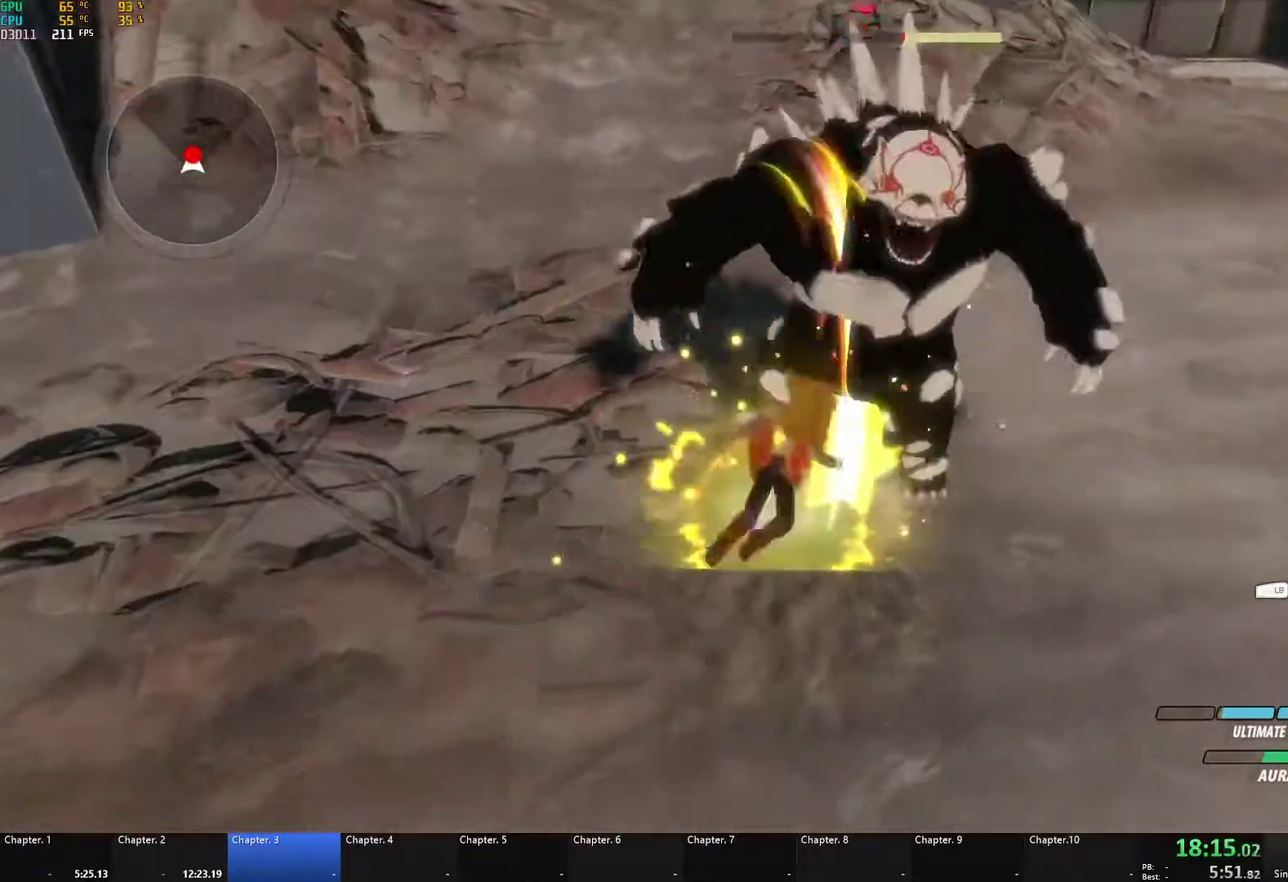
Gameplay with a controller (Xbox layout); each line is a JSON object with the inputs held at the frame after it. "events" lists button and stick changes between this image and that frame as [ms after this image, input, new state], when the widget could be followed in between.
{"buttons": ["A"], "left_stick": "center", "right_stick": "center", "events": [[100, "X", "up"], [117, "A", "up"], [117, "B", "down"], [167, "A", "down"], [167, "B", "up"], [200, "X", "down"], [300, "A", "up"], [300, "X", "up"], [317, "B", "down"], [367, "A", "down"], [367, "B", "up"], [383, "X", "down"], [500, "X", "up"]]}
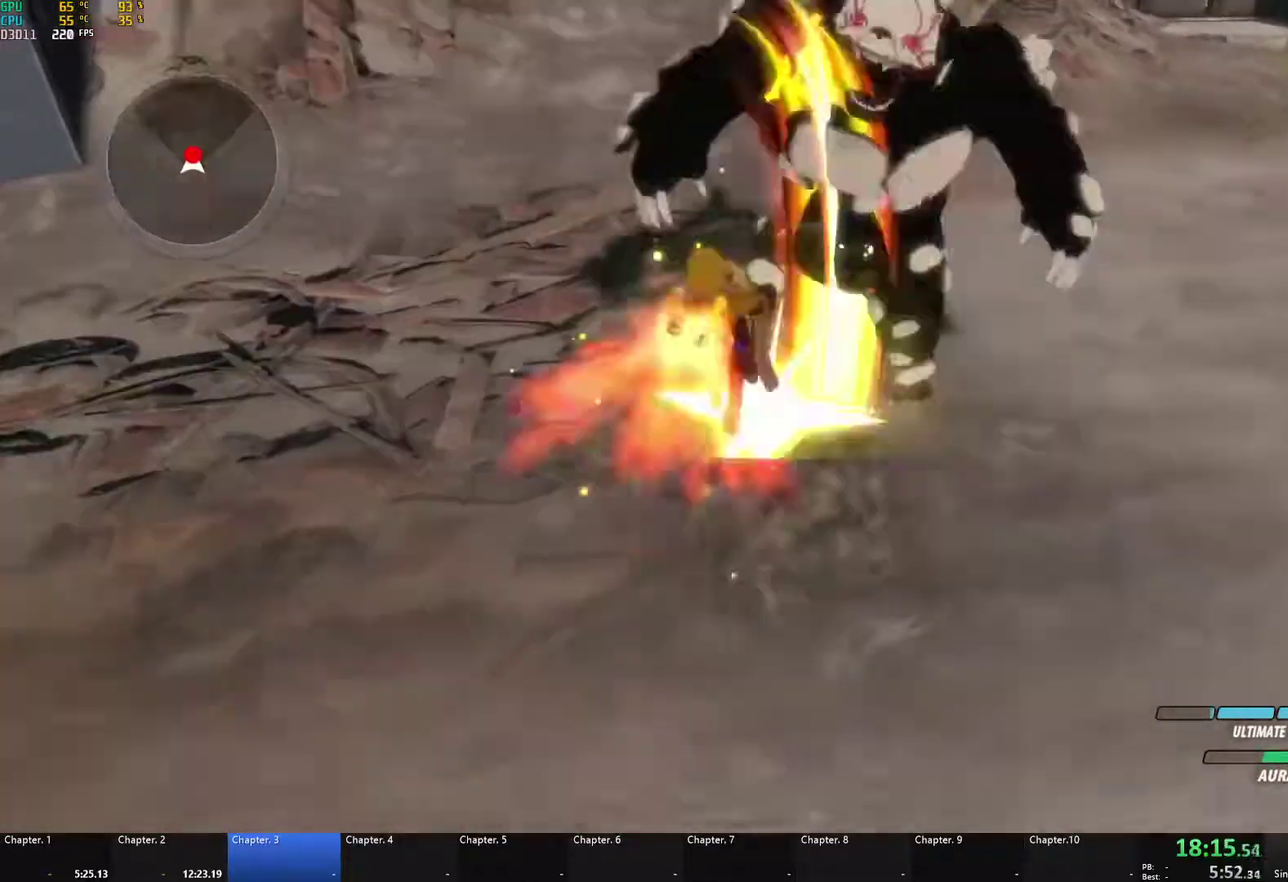
{"buttons": ["A", "X"], "left_stick": "center", "right_stick": "center", "events": [[17, "A", "up"], [83, "A", "down"], [100, "X", "down"], [200, "A", "up"], [200, "X", "up"], [283, "A", "down"], [300, "X", "down"], [383, "X", "up"], [400, "A", "up"], [400, "B", "down"], [467, "B", "up"], [500, "A", "down"], [500, "X", "down"]]}
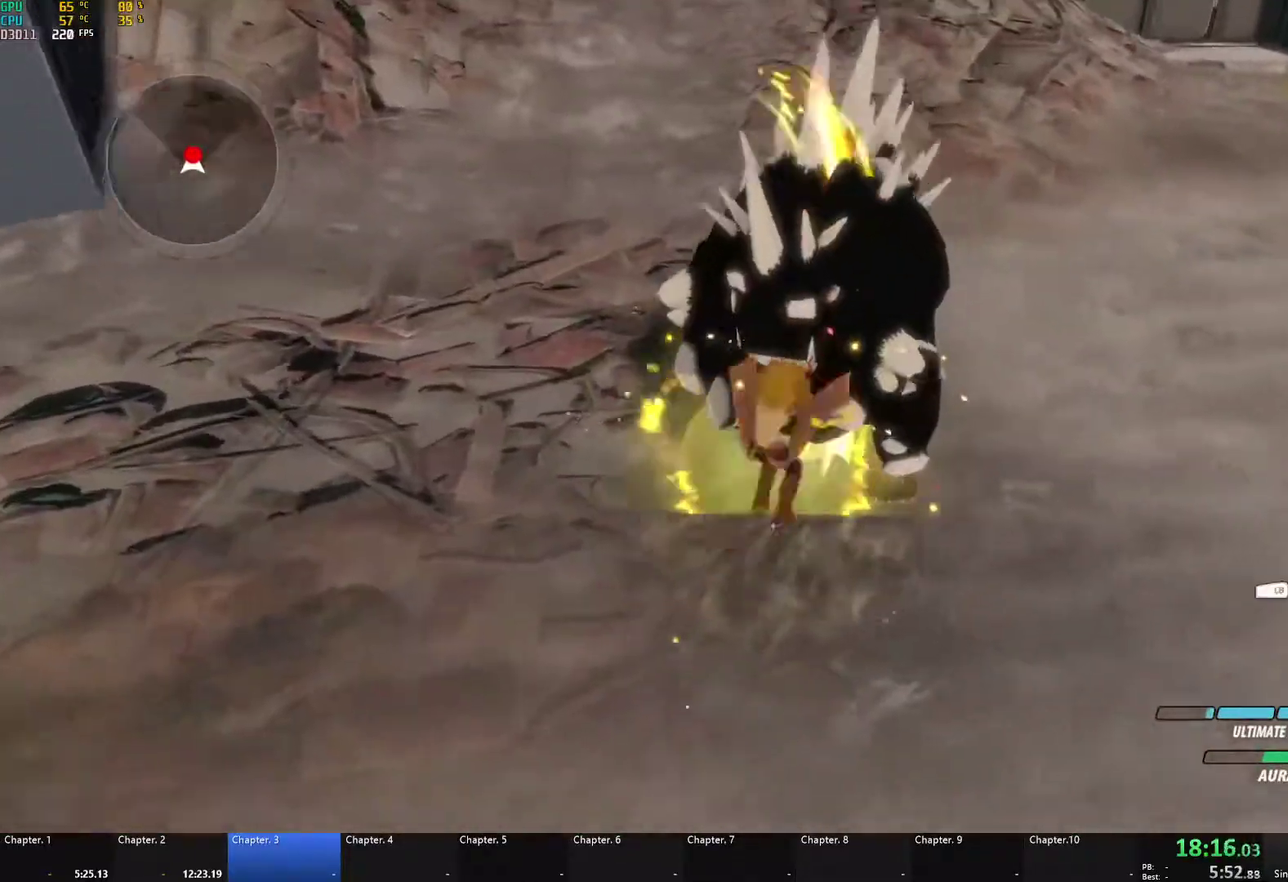
{"buttons": ["L1", "R1"], "left_stick": "up", "right_stick": "center", "events": [[100, "A", "up"], [100, "X", "up"], [117, "B", "down"], [167, "B", "up"], [200, "A", "down"], [217, "X", "down"], [333, "A", "up"], [333, "X", "up"], [417, "left_stick", "up"], [450, "L1", "down"], [450, "R1", "down"]]}
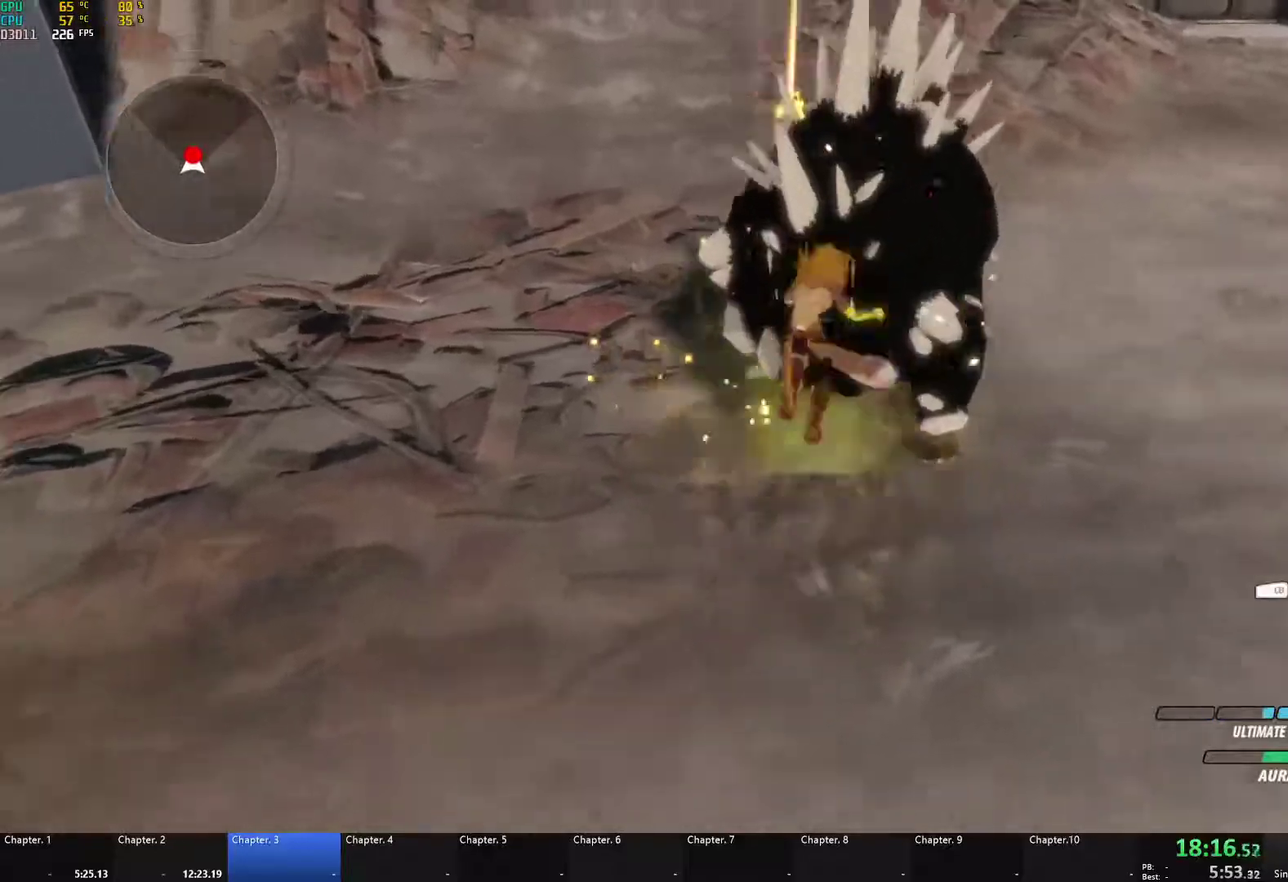
{"buttons": [], "left_stick": "center", "right_stick": "down-right", "events": [[50, "L1", "up"], [67, "R1", "up"], [100, "left_stick", "center"], [117, "right_stick", "up"], [267, "right_stick", "down"], [367, "right_stick", "down-right"]]}
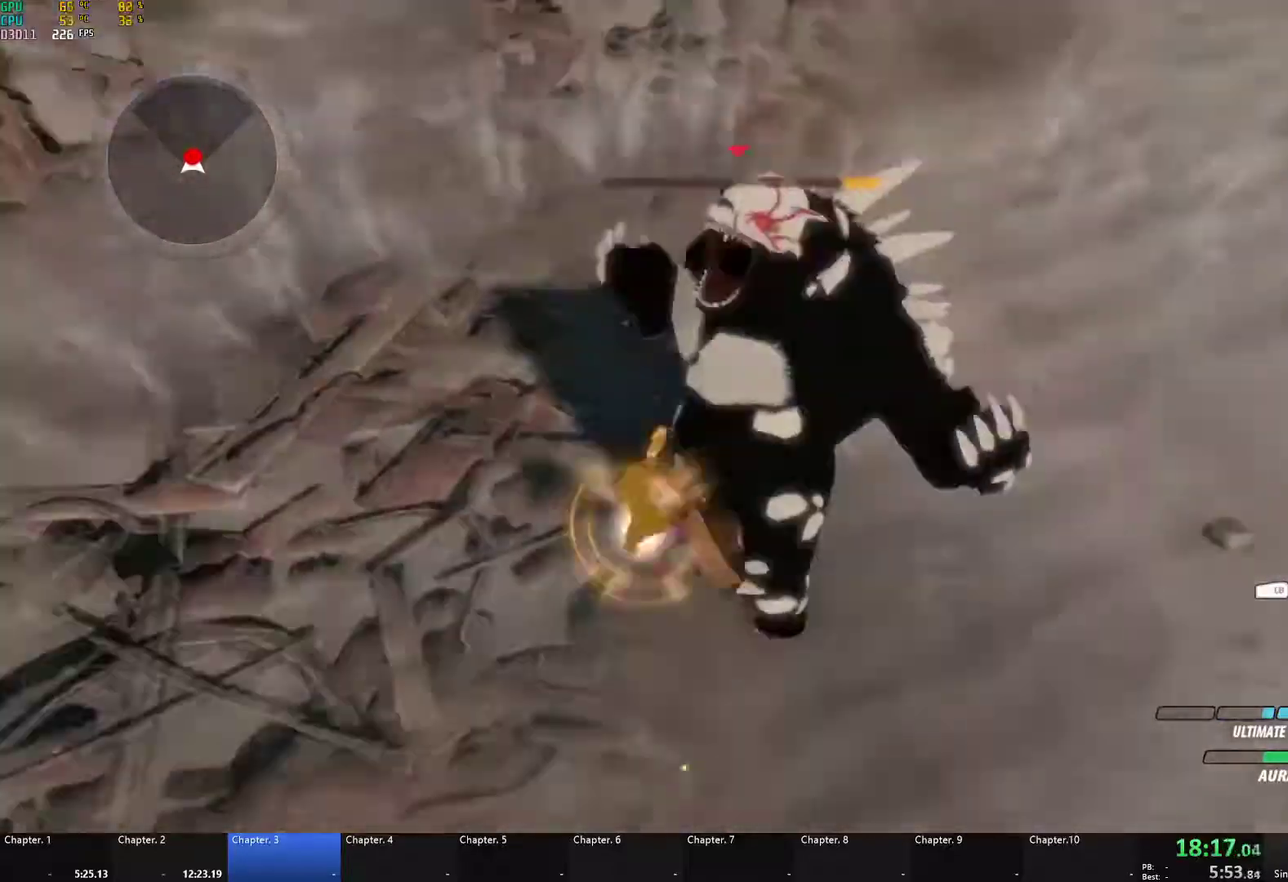
{"buttons": [], "left_stick": "center", "right_stick": "center", "events": [[33, "right_stick", "right"], [200, "right_stick", "up-right"], [267, "right_stick", "center"]]}
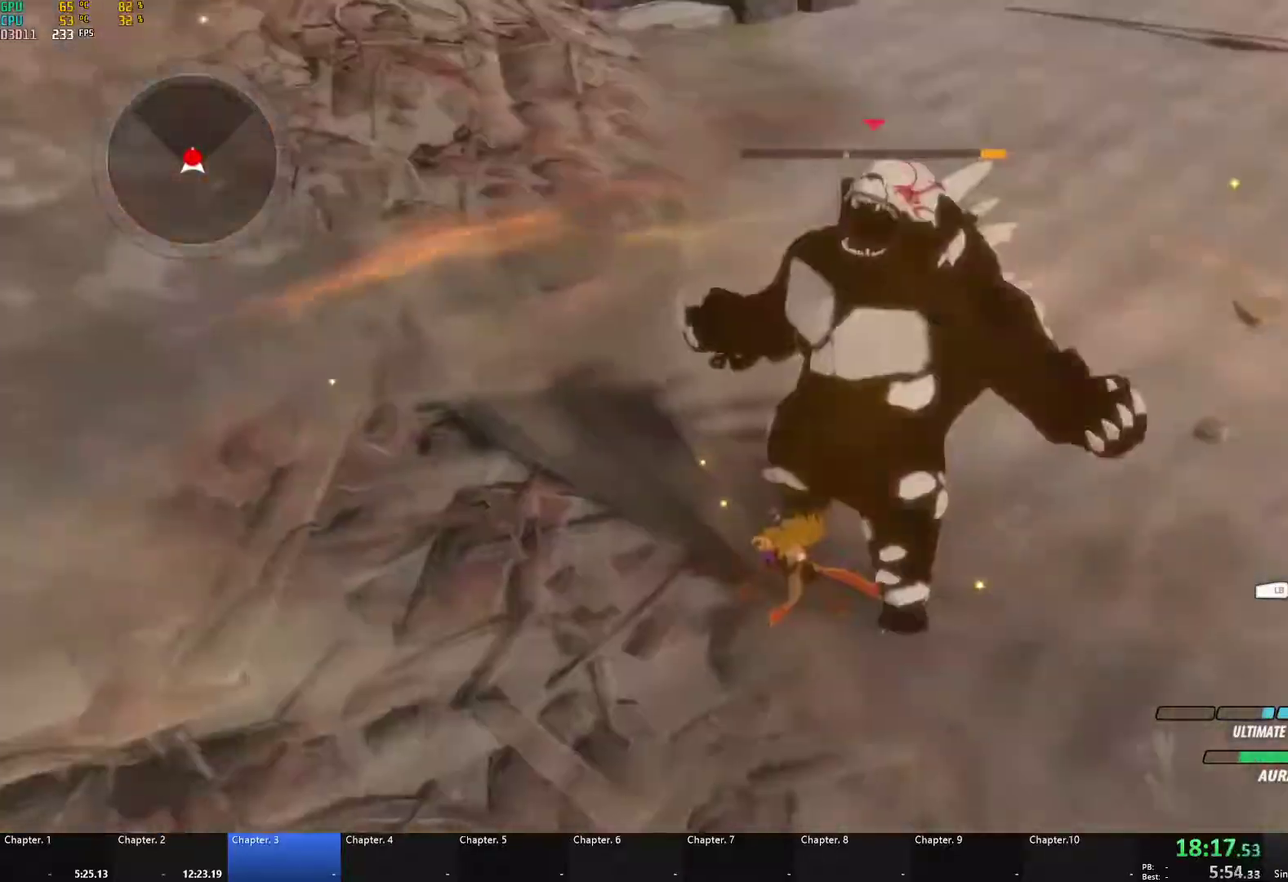
{"buttons": [], "left_stick": "center", "right_stick": "center", "events": [[150, "R1", "down"], [183, "L1", "down"], [233, "L1", "up"], [300, "L1", "down"], [383, "L1", "up"], [383, "R1", "up"]]}
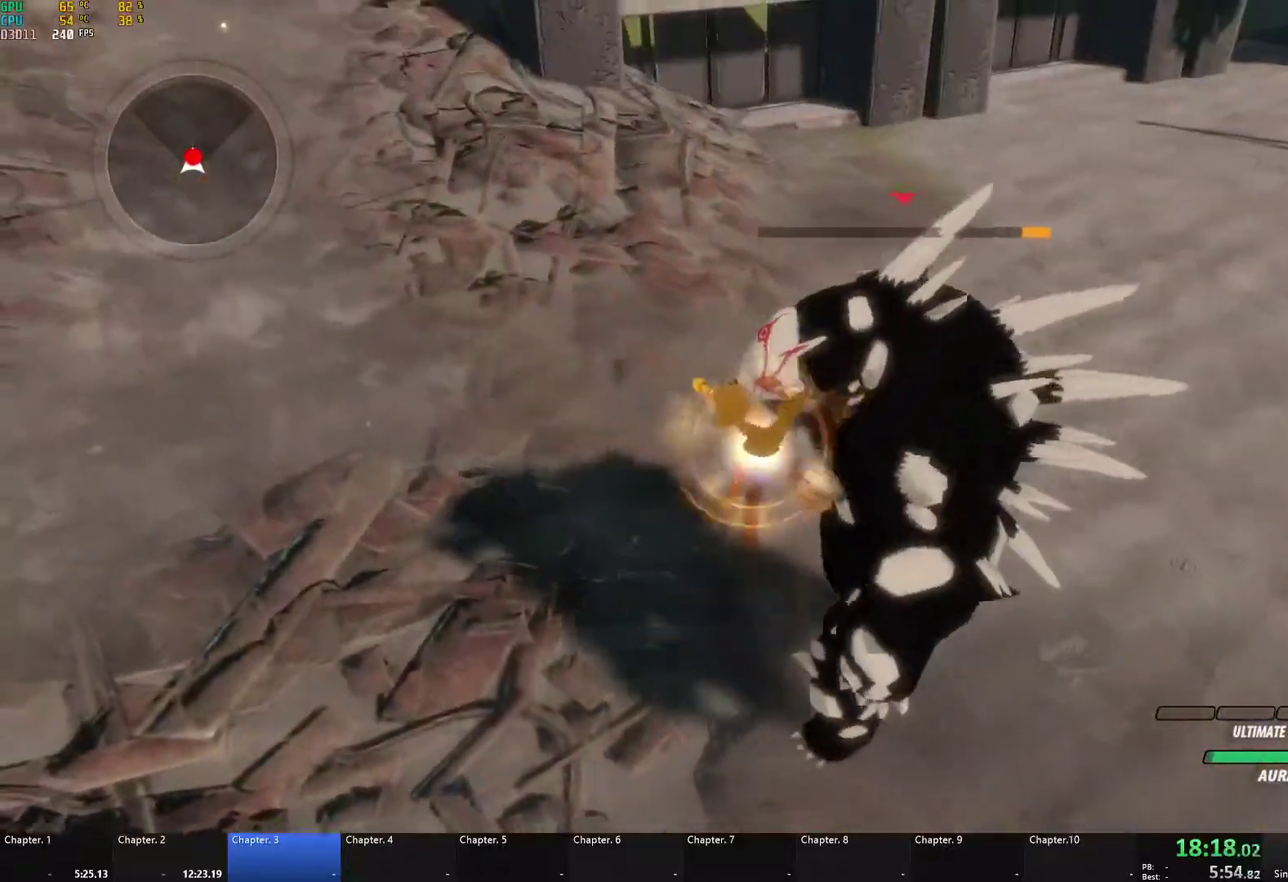
{"buttons": [], "left_stick": "down-left", "right_stick": "right", "events": [[200, "left_stick", "down-left"], [200, "right_stick", "right"]]}
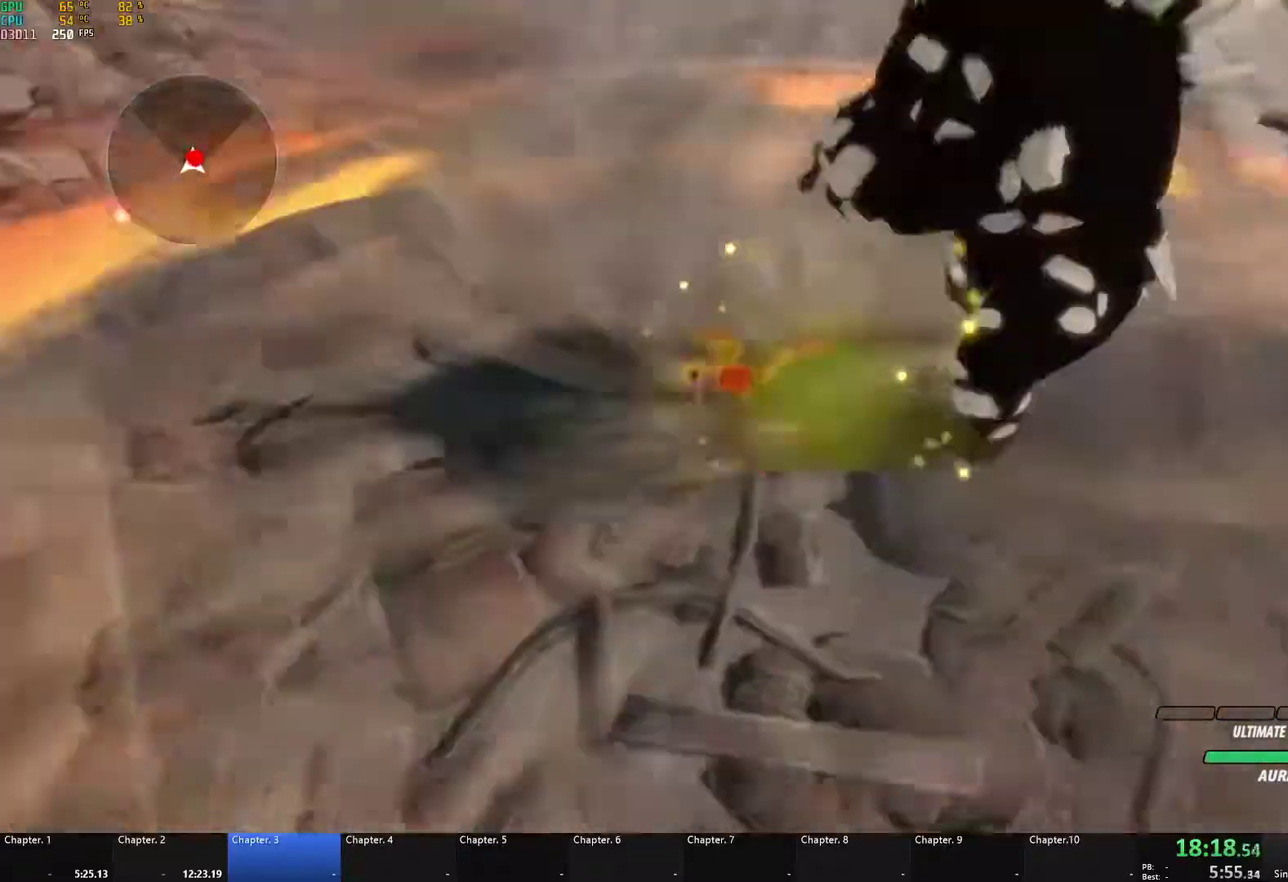
{"buttons": ["B"], "left_stick": "down-left", "right_stick": "center", "events": [[167, "right_stick", "center"], [317, "A", "down"], [317, "X", "down"], [450, "A", "up"], [450, "X", "up"], [467, "B", "down"]]}
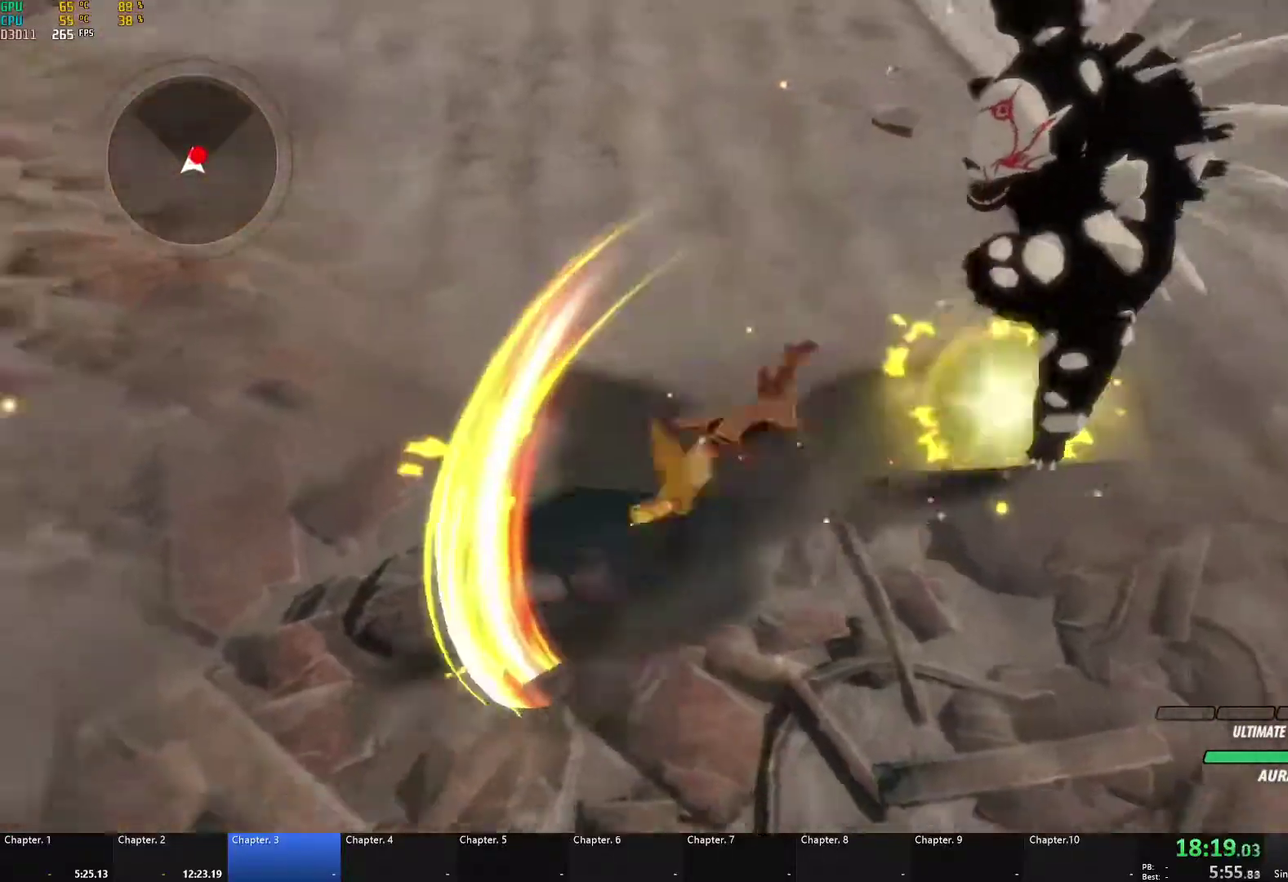
{"buttons": ["B"], "left_stick": "right", "right_stick": "center", "events": [[33, "B", "up"], [183, "left_stick", "up-right"], [233, "L1", "down"], [317, "L1", "up"], [333, "A", "down"], [350, "X", "down"], [450, "X", "up"], [450, "left_stick", "right"], [467, "A", "up"], [467, "B", "down"]]}
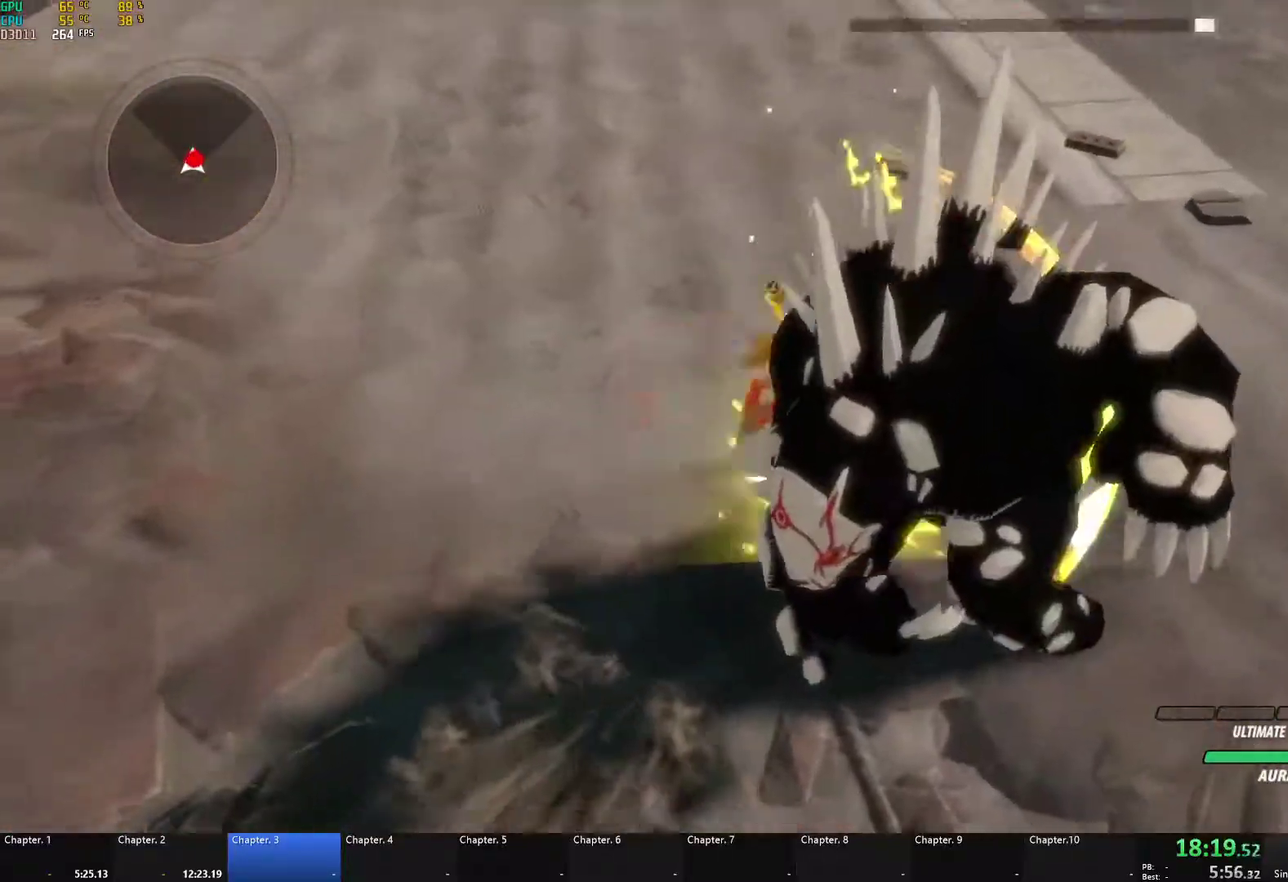
{"buttons": ["A", "X"], "left_stick": "center", "right_stick": "center", "events": [[17, "B", "up"], [83, "A", "down"], [83, "X", "down"], [133, "left_stick", "down-right"], [183, "X", "up"], [200, "A", "up"], [200, "left_stick", "down"], [283, "A", "down"], [283, "X", "down"], [317, "left_stick", "down-left"], [400, "A", "up"], [400, "X", "up"], [467, "A", "down"], [483, "X", "down"], [500, "left_stick", "center"]]}
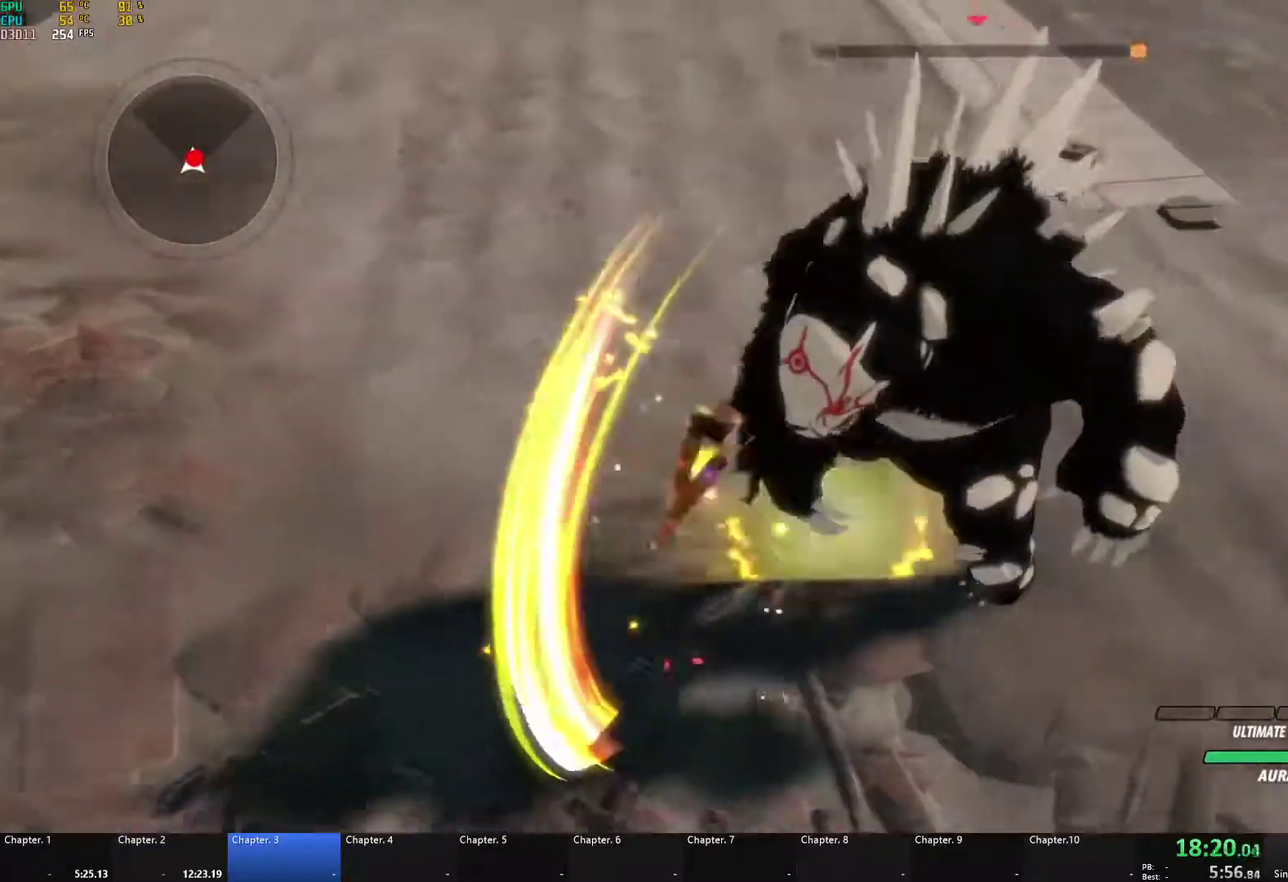
{"buttons": ["B"], "left_stick": "center", "right_stick": "center", "events": [[83, "X", "up"], [100, "A", "up"], [100, "B", "down"], [150, "B", "up"], [167, "A", "down"], [183, "X", "down"], [283, "X", "up"], [300, "A", "up"], [300, "B", "down"], [350, "B", "up"], [367, "A", "down"], [383, "X", "down"], [500, "A", "up"], [500, "B", "down"], [500, "X", "up"]]}
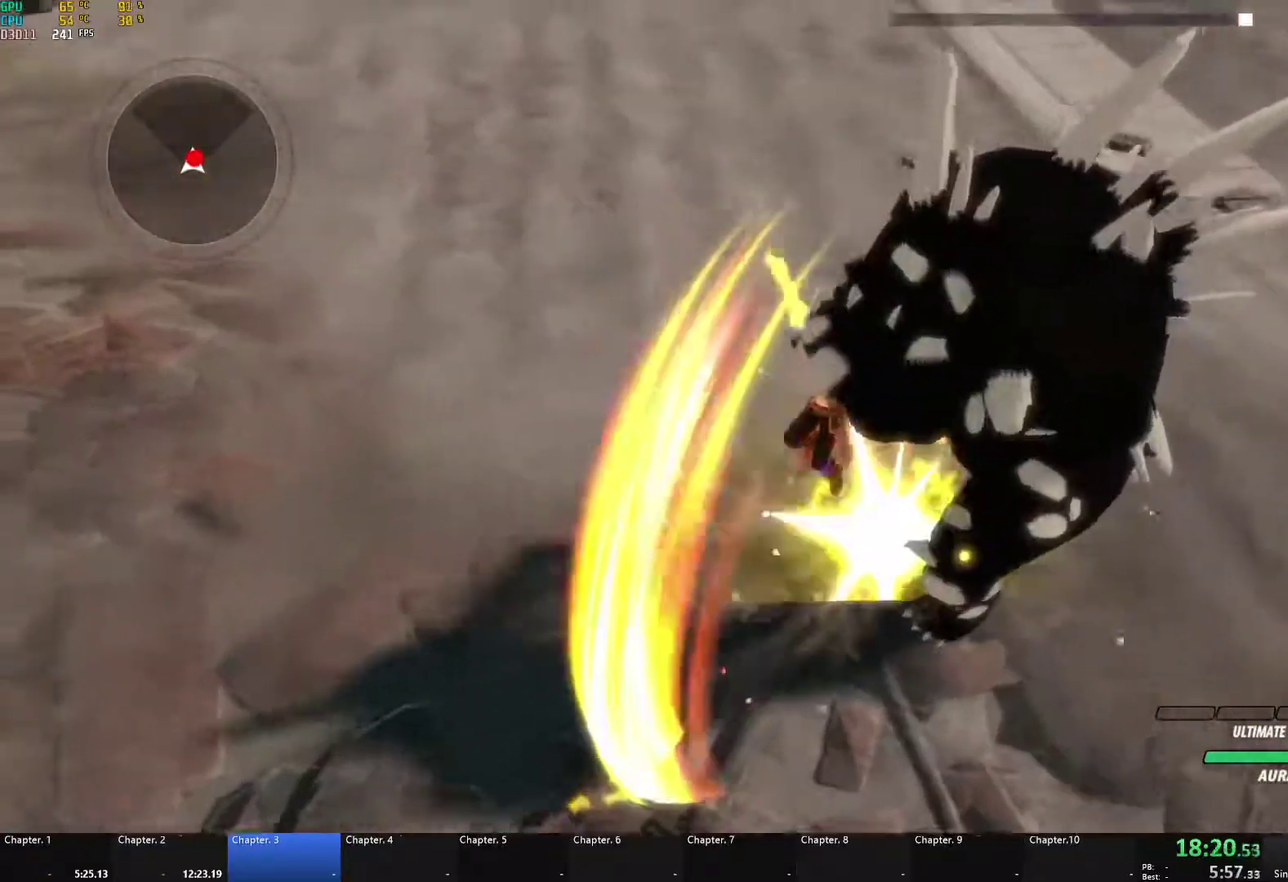
{"buttons": ["A", "X"], "left_stick": "center", "right_stick": "center", "events": [[50, "B", "up"], [67, "A", "down"], [83, "X", "down"], [167, "X", "up"], [183, "A", "up"], [200, "B", "down"], [250, "B", "up"], [267, "A", "down"], [267, "X", "down"], [367, "A", "up"], [367, "X", "up"], [450, "A", "down"], [467, "X", "down"]]}
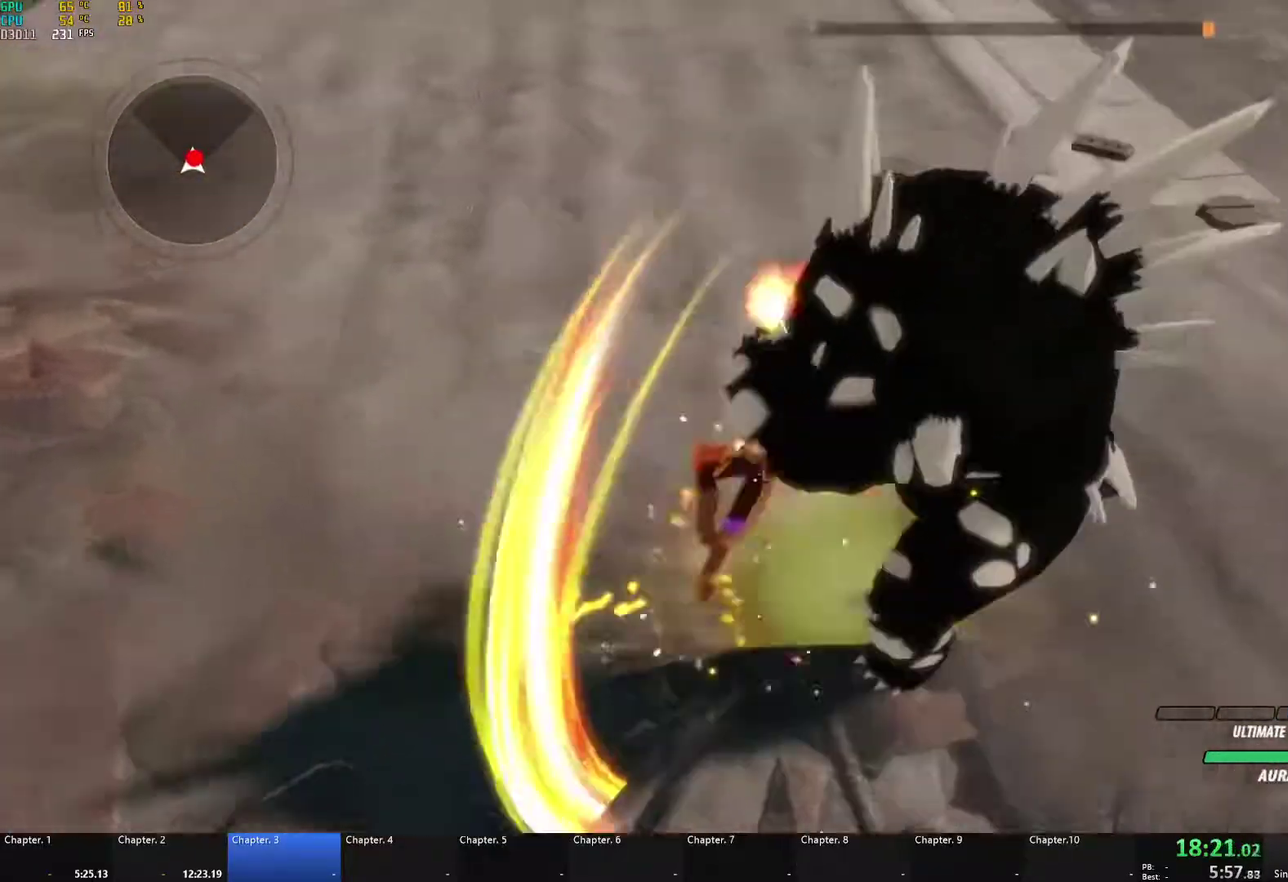
{"buttons": ["B"], "left_stick": "left", "right_stick": "center", "events": [[67, "X", "up"], [83, "A", "up"], [83, "B", "down"], [133, "A", "down"], [133, "B", "up"], [167, "X", "down"], [267, "X", "up"], [283, "A", "up"], [350, "A", "down"], [350, "X", "down"], [467, "A", "up"], [467, "B", "down"], [467, "X", "up"], [483, "left_stick", "left"]]}
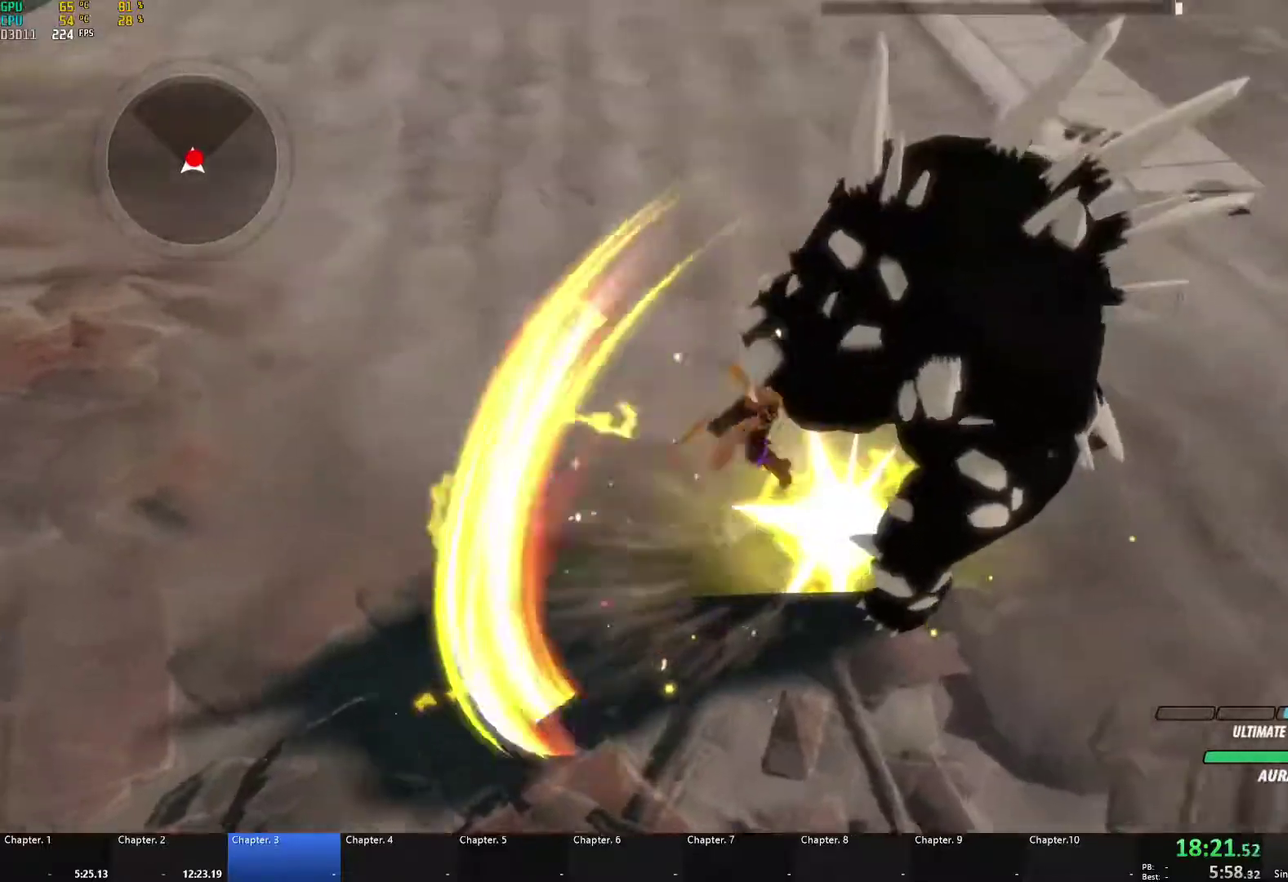
{"buttons": ["A", "X"], "left_stick": "left", "right_stick": "center", "events": [[17, "B", "up"], [50, "A", "down"], [50, "X", "down"], [167, "A", "up"], [167, "X", "up"], [250, "A", "down"], [267, "X", "down"], [267, "left_stick", "center"], [333, "left_stick", "left"], [367, "A", "up"], [367, "X", "up"], [383, "B", "down"], [433, "B", "up"], [467, "A", "down"], [483, "X", "down"]]}
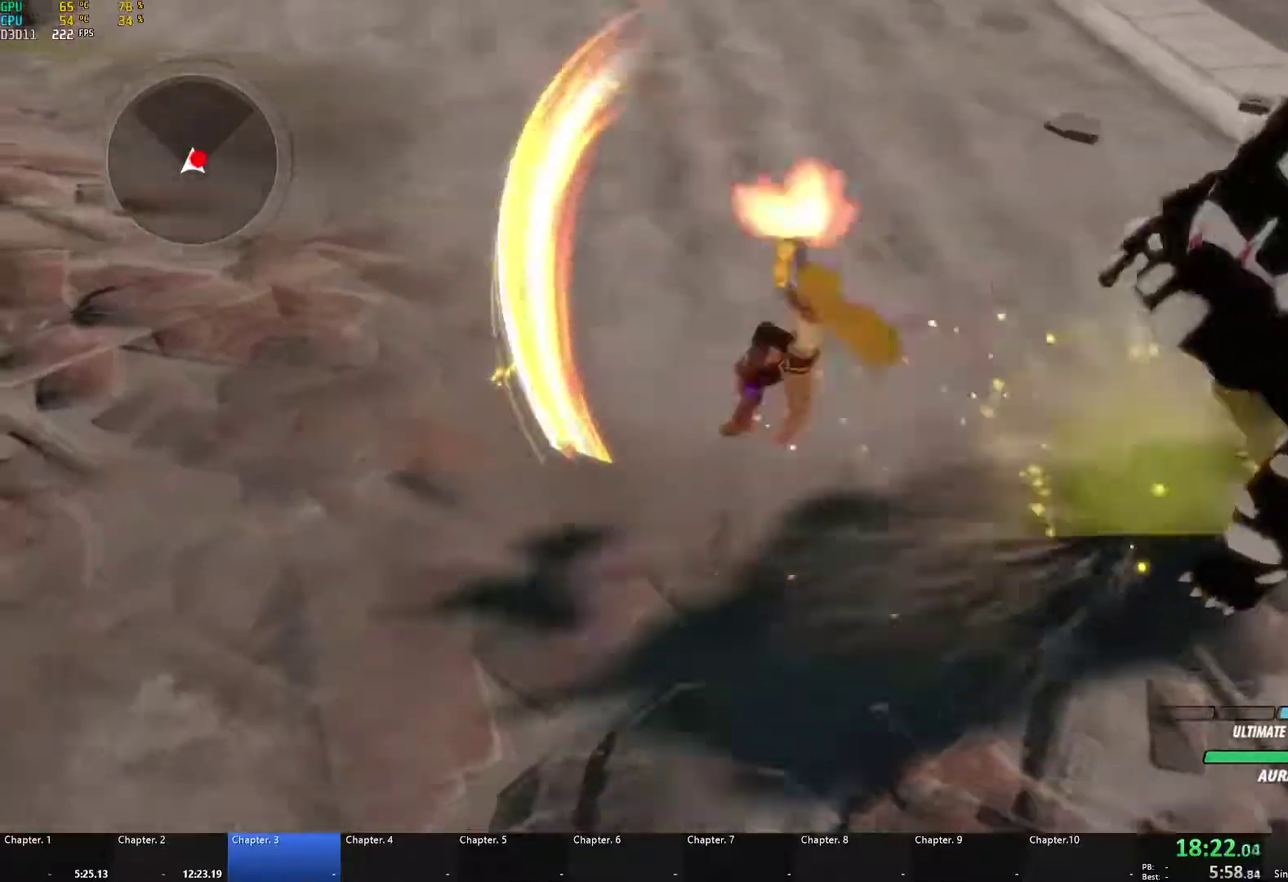
{"buttons": [], "left_stick": "center", "right_stick": "center", "events": [[100, "A", "up"], [100, "X", "up"], [117, "left_stick", "center"], [183, "A", "down"], [200, "X", "down"], [300, "A", "up"], [300, "B", "down"], [300, "X", "up"], [350, "B", "up"], [383, "A", "down"], [400, "X", "down"], [500, "A", "up"], [500, "X", "up"]]}
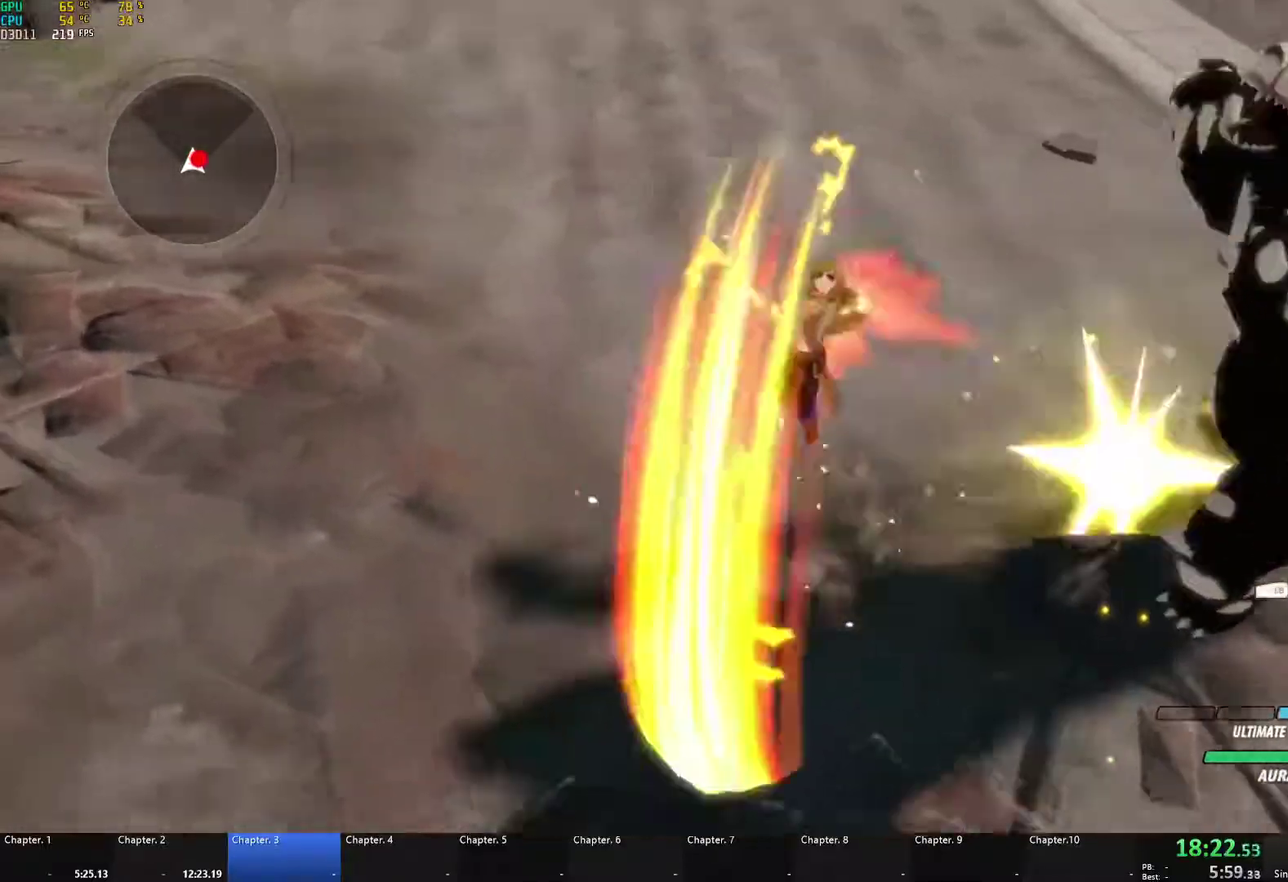
{"buttons": ["L1"], "left_stick": "down-right", "right_stick": "center", "events": [[17, "B", "down"], [83, "B", "up"], [133, "left_stick", "down-right"], [383, "L1", "down"], [383, "left_stick", "up-right"], [383, "right_stick", "up-right"], [450, "L1", "up"], [483, "left_stick", "down-right"], [500, "L1", "down"], [500, "right_stick", "center"]]}
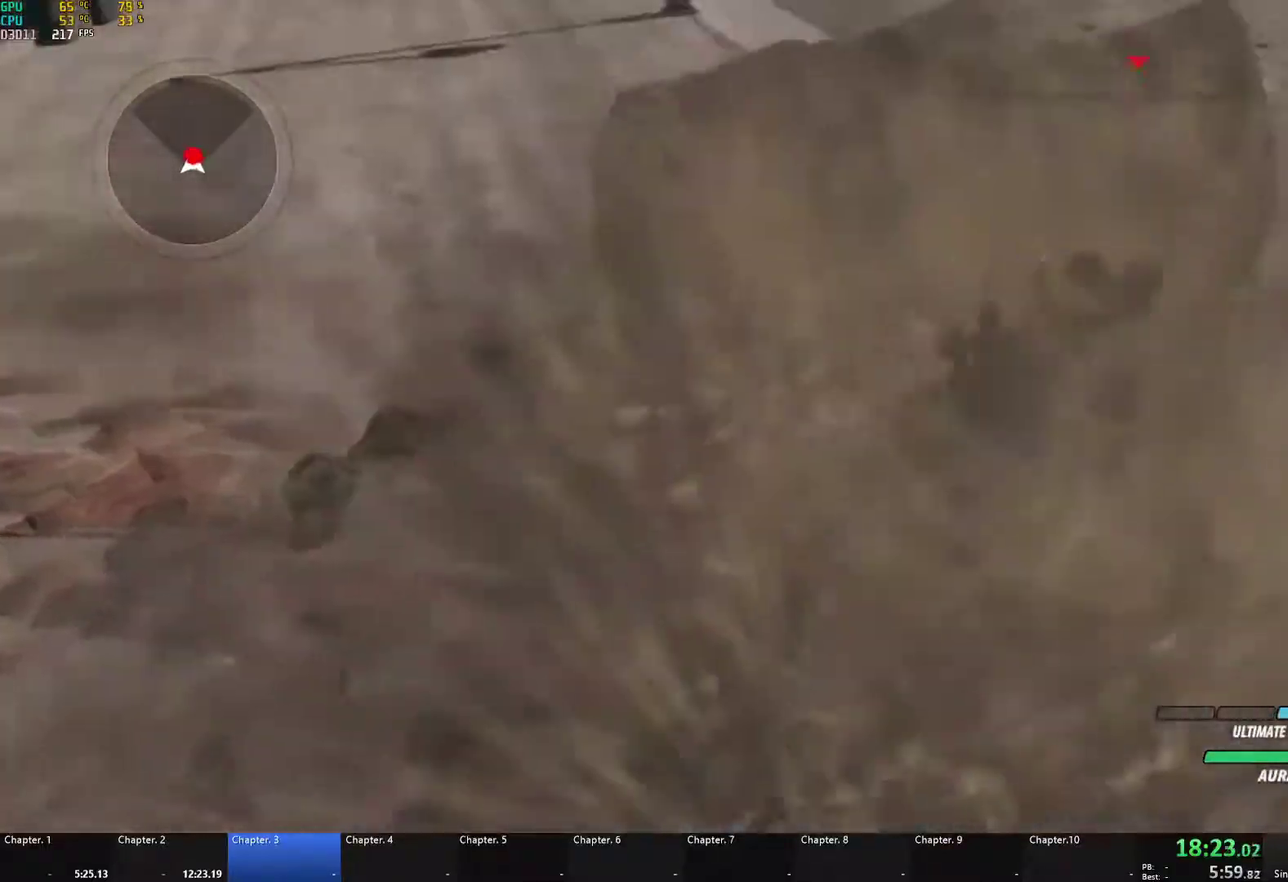
{"buttons": ["B"], "left_stick": "up-left", "right_stick": "center", "events": [[33, "left_stick", "right"], [100, "L1", "up"], [117, "right_stick", "down"], [200, "left_stick", "left"], [200, "right_stick", "down-left"], [250, "right_stick", "center"], [350, "A", "down"], [350, "X", "down"], [367, "left_stick", "up-left"], [450, "X", "up"], [467, "A", "up"], [467, "B", "down"]]}
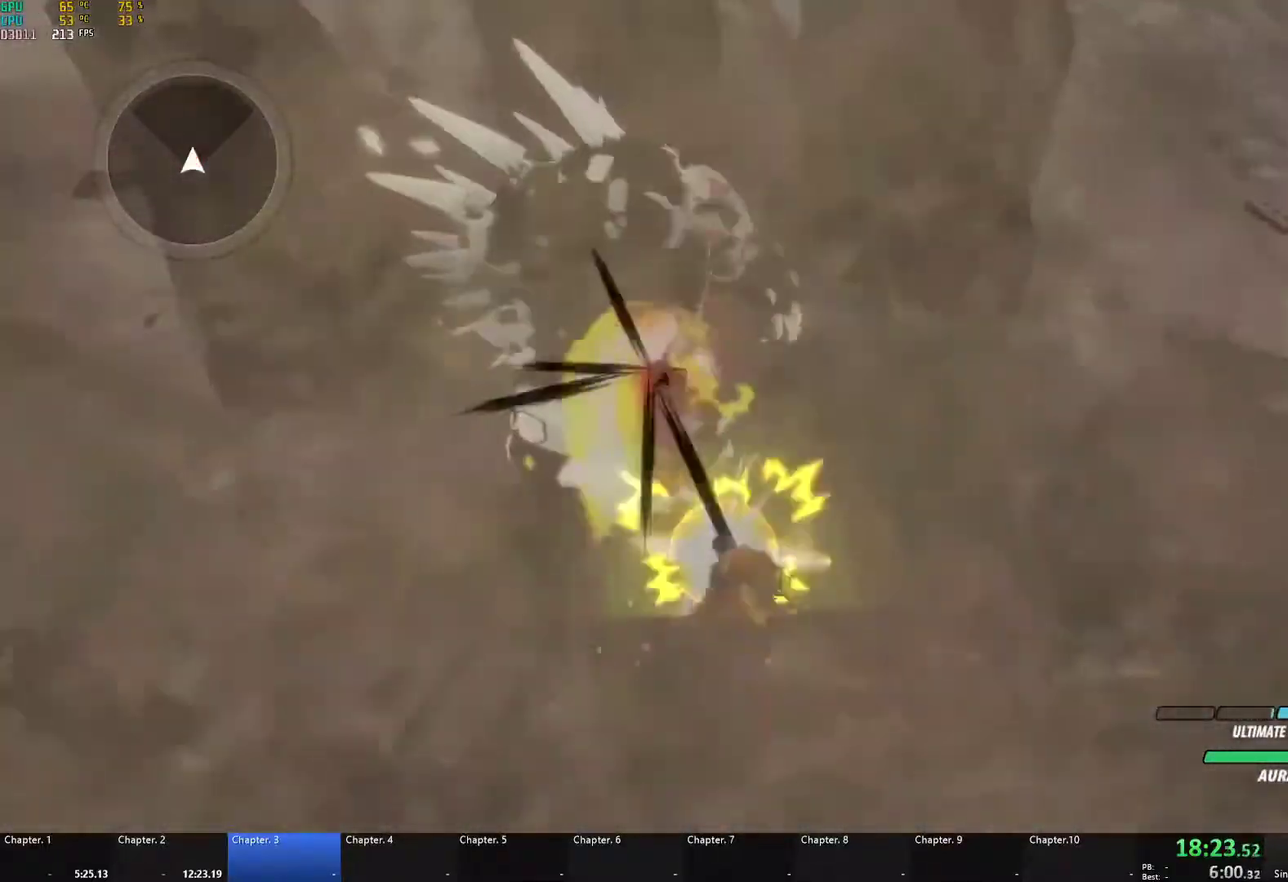
{"buttons": ["B"], "left_stick": "up-left", "right_stick": "center", "events": [[50, "B", "up"], [67, "A", "down"], [100, "X", "down"], [200, "A", "up"], [200, "X", "up"], [250, "A", "down"], [283, "X", "down"], [433, "A", "up"], [433, "X", "up"], [450, "B", "down"]]}
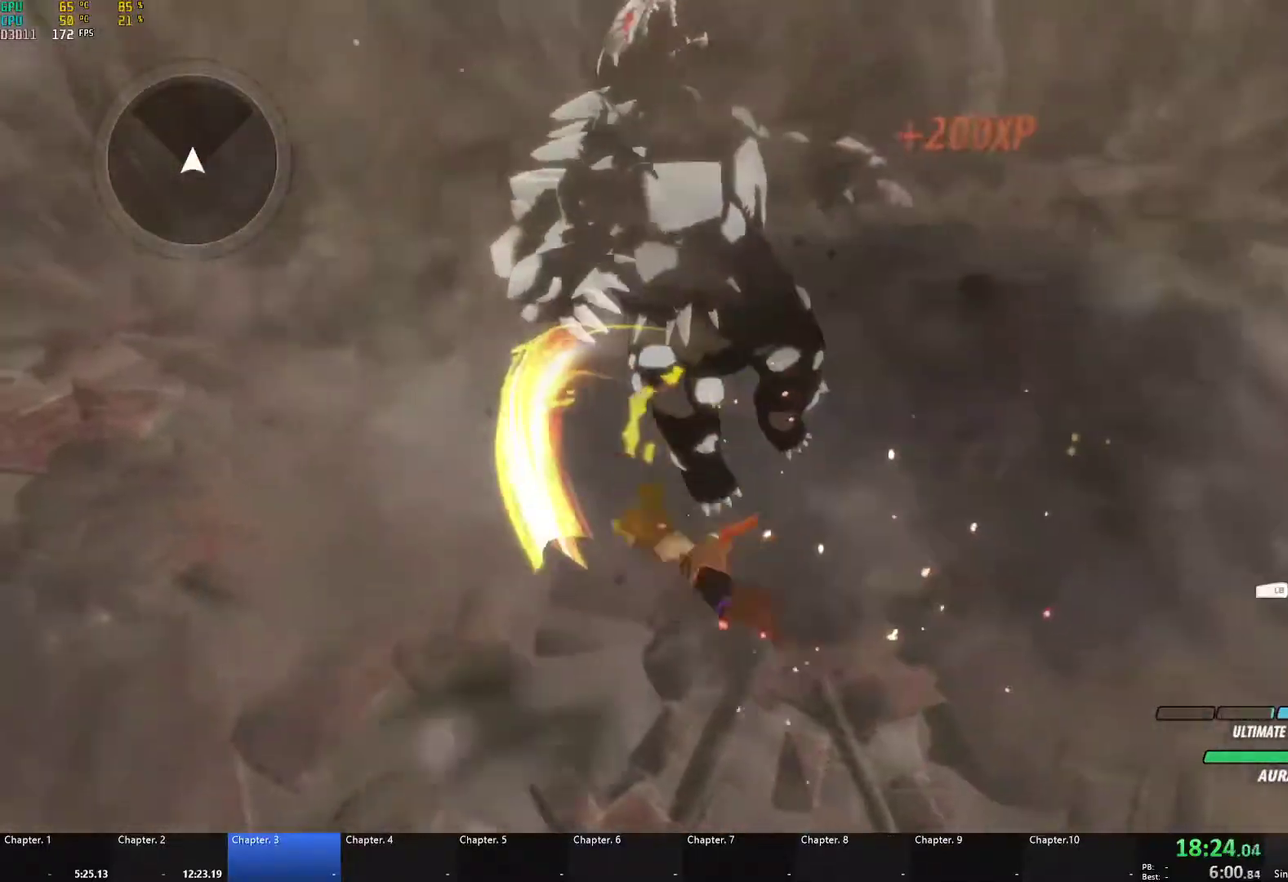
{"buttons": [], "left_stick": "down-right", "right_stick": "left", "events": [[17, "B", "up"], [183, "A", "down"], [233, "A", "up"], [317, "left_stick", "up"], [400, "left_stick", "up-right"], [500, "left_stick", "down-right"], [500, "right_stick", "left"]]}
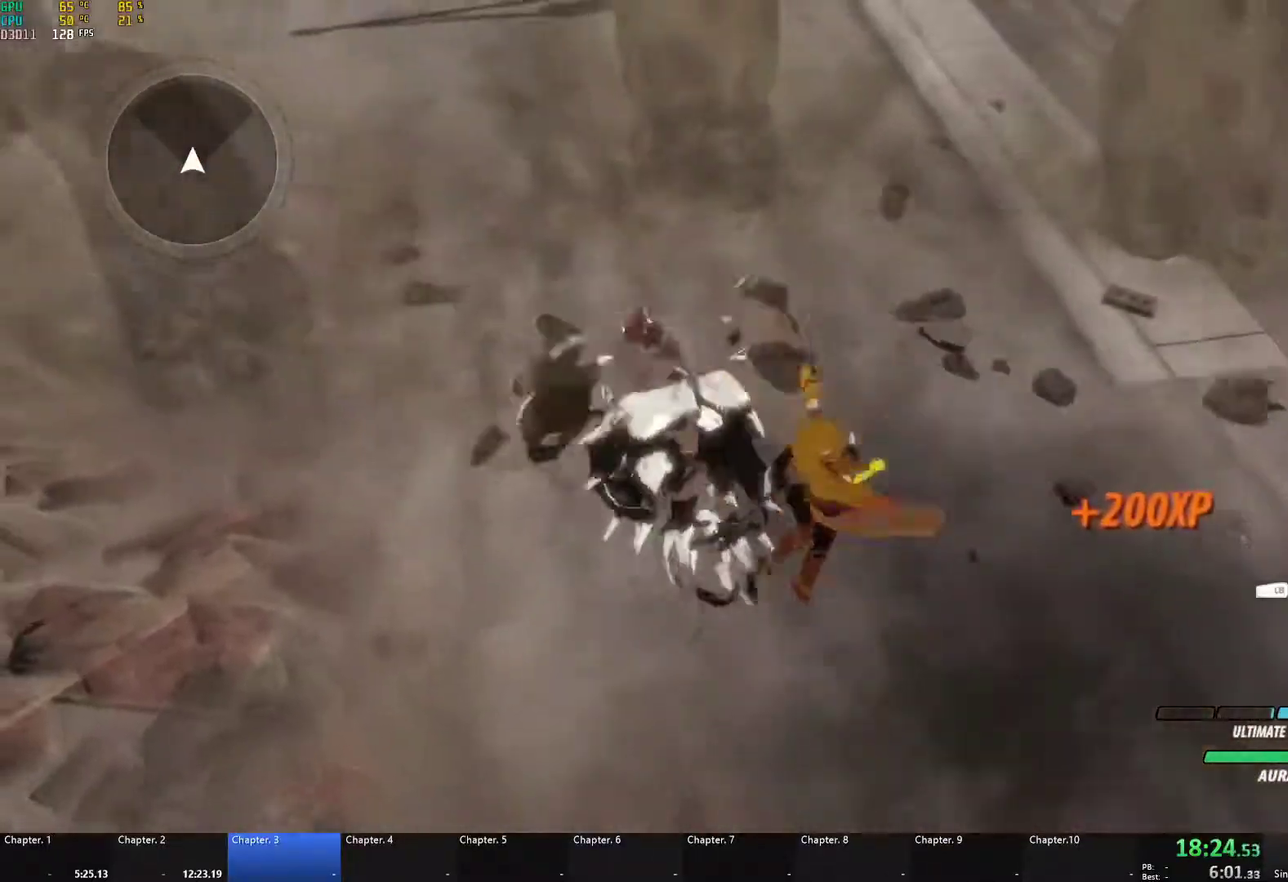
{"buttons": [], "left_stick": "center", "right_stick": "center", "events": [[83, "L1", "down"], [83, "R1", "down"], [83, "left_stick", "up"], [100, "right_stick", "up"], [150, "R1", "up"], [183, "L1", "up"], [183, "right_stick", "center"], [250, "left_stick", "center"]]}
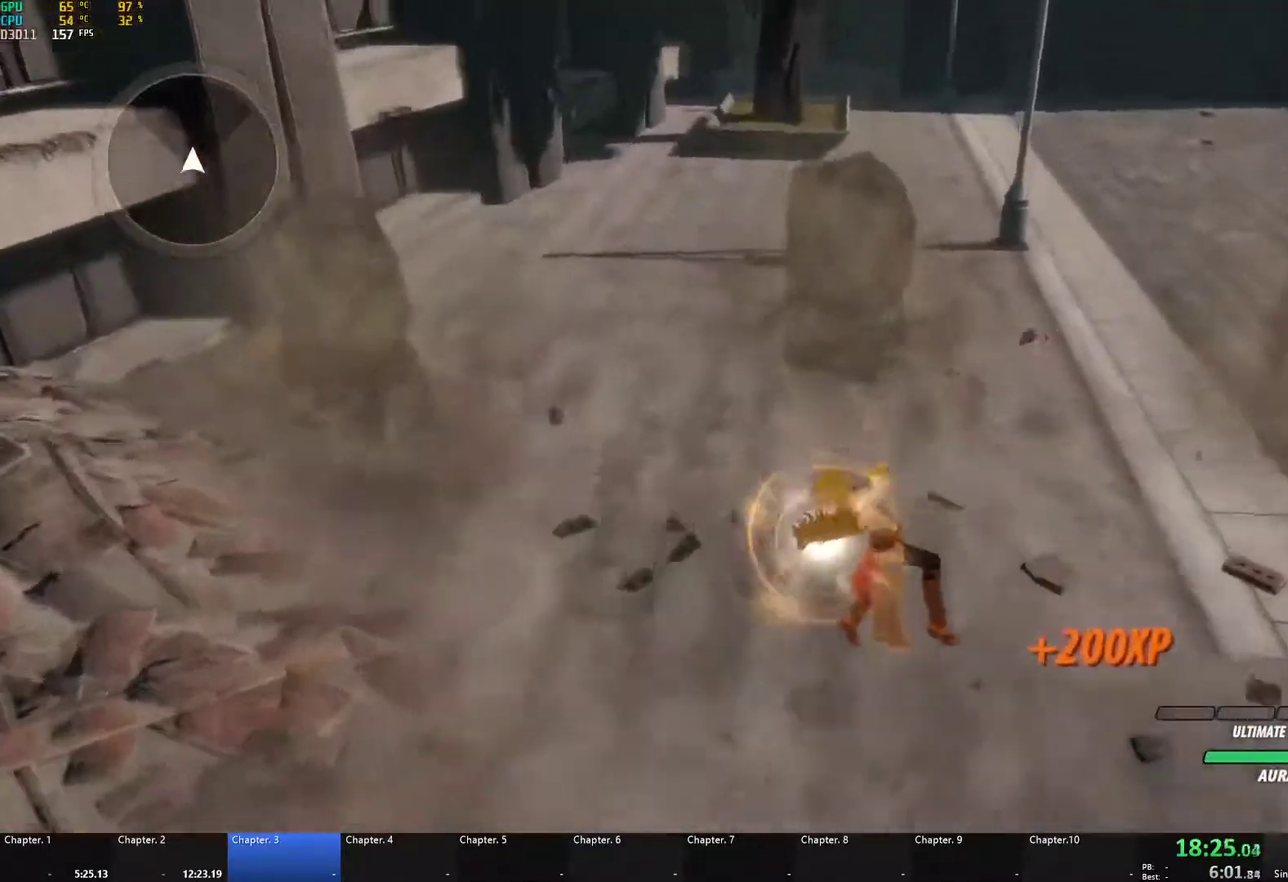
{"buttons": [], "left_stick": "center", "right_stick": "right", "events": [[333, "right_stick", "right"]]}
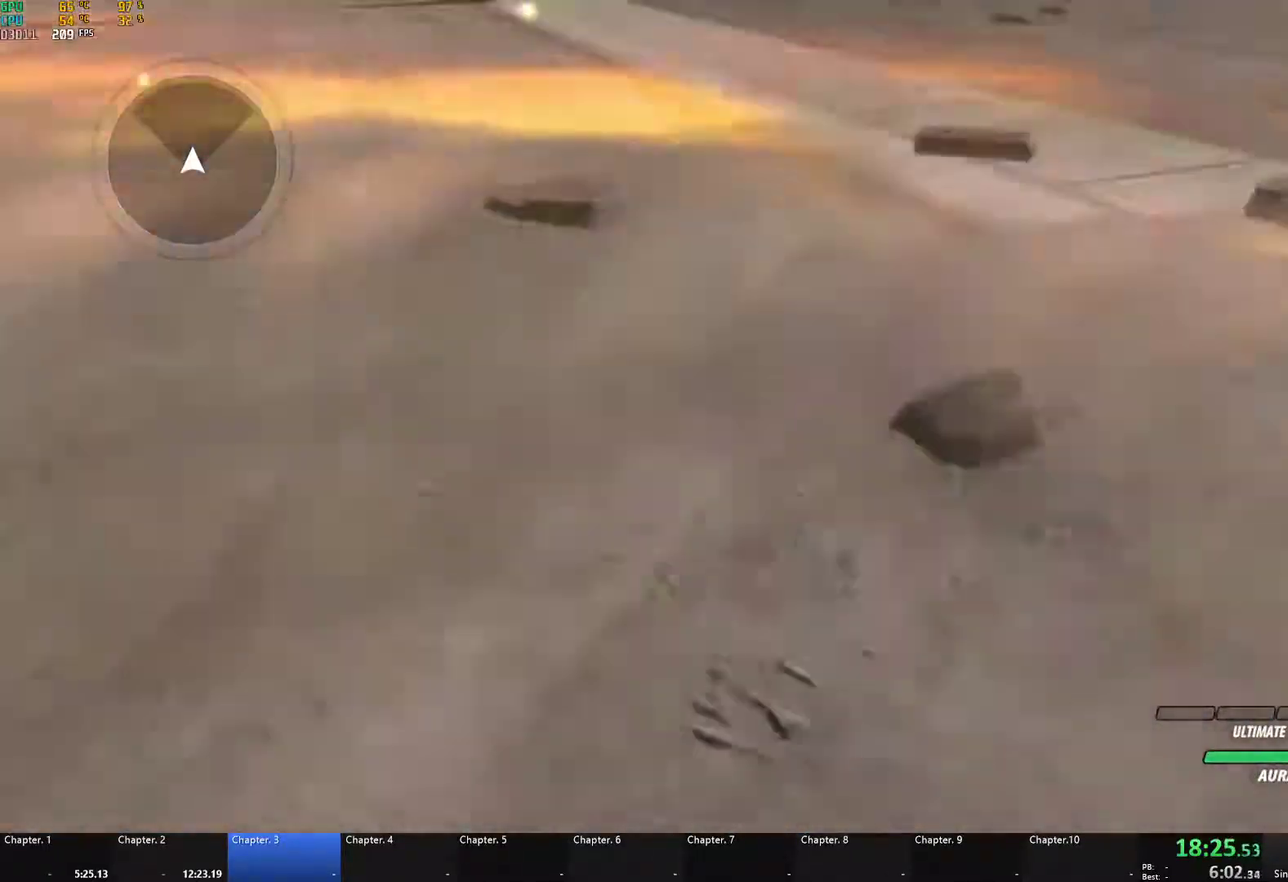
{"buttons": [], "left_stick": "center", "right_stick": "center", "events": [[317, "right_stick", "center"]]}
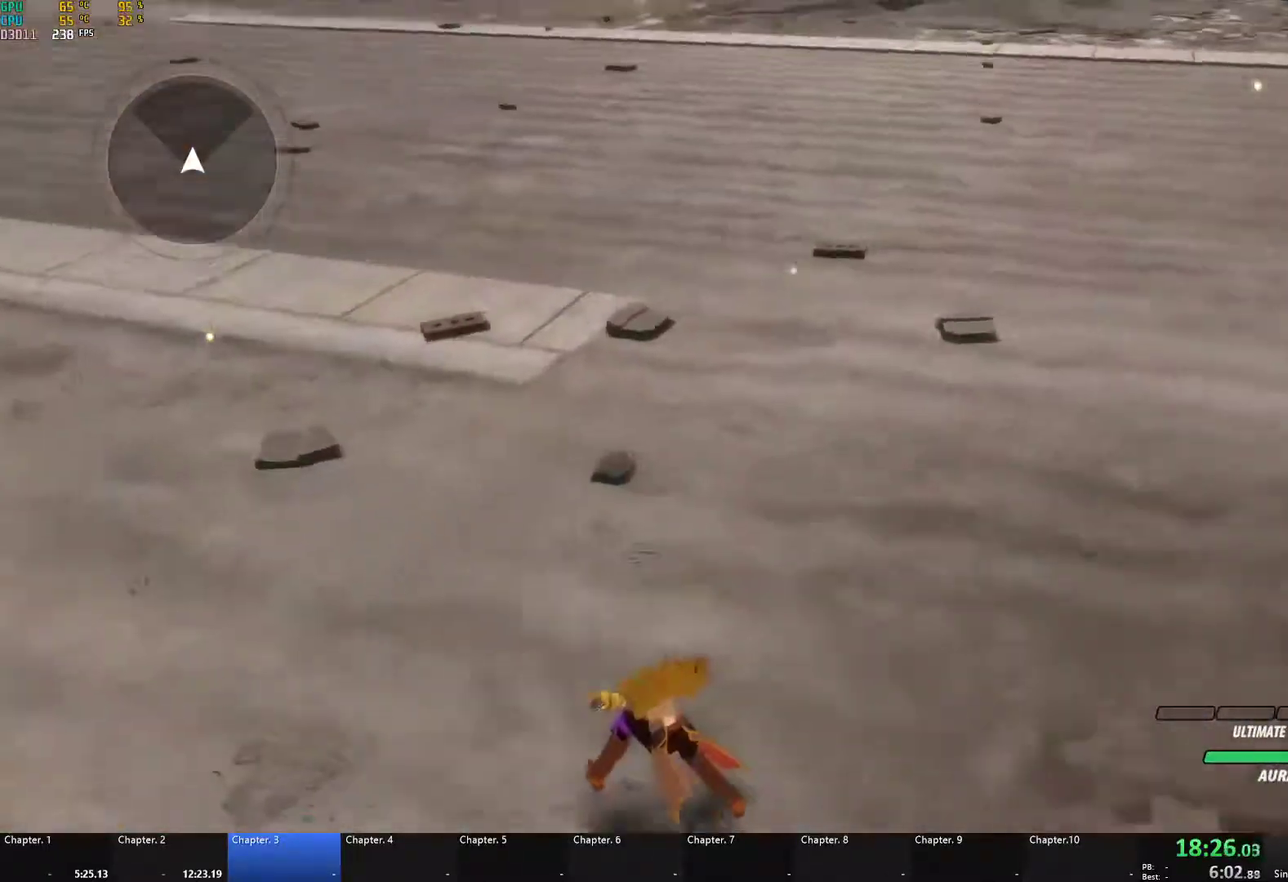
{"buttons": [], "left_stick": "center", "right_stick": "center", "events": []}
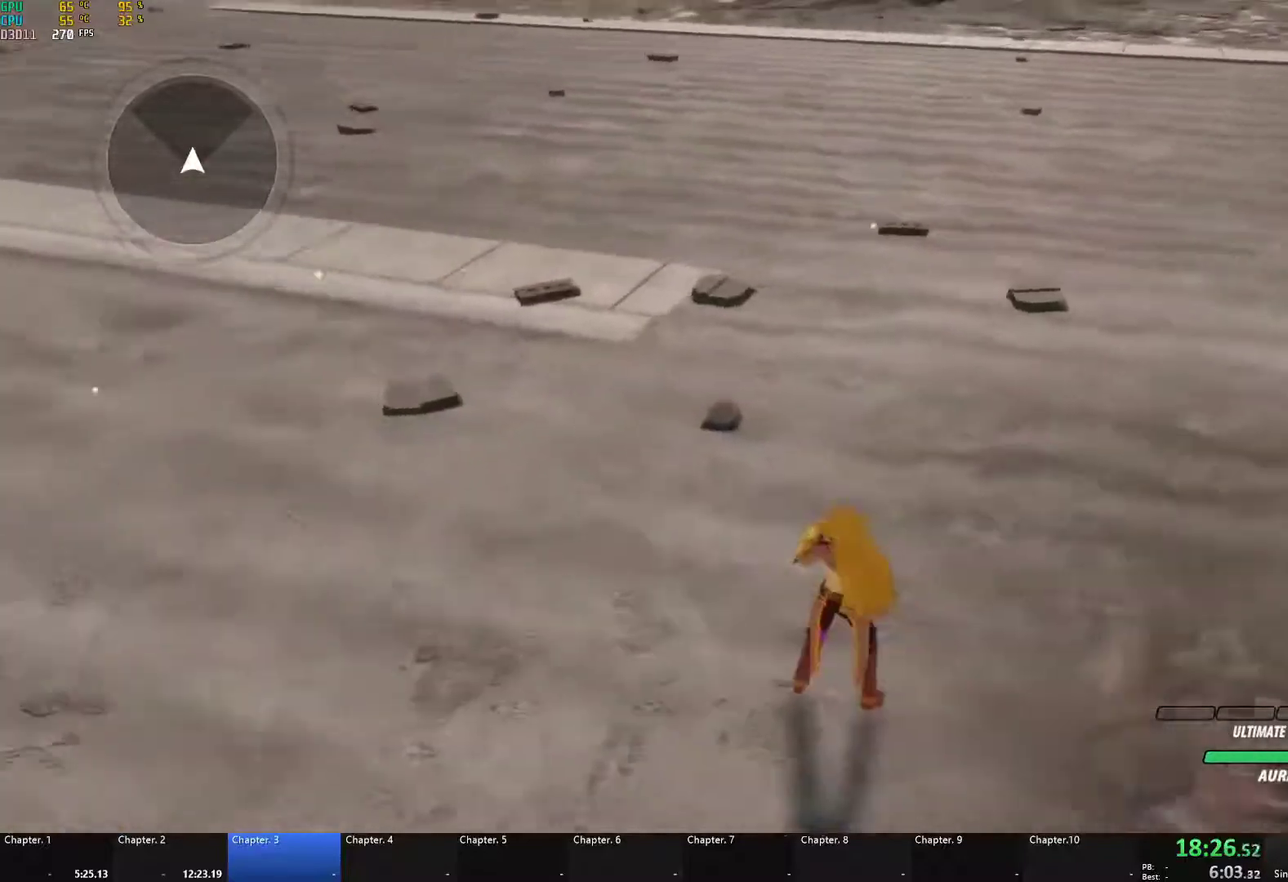
{"buttons": [], "left_stick": "center", "right_stick": "up", "events": [[417, "right_stick", "up"]]}
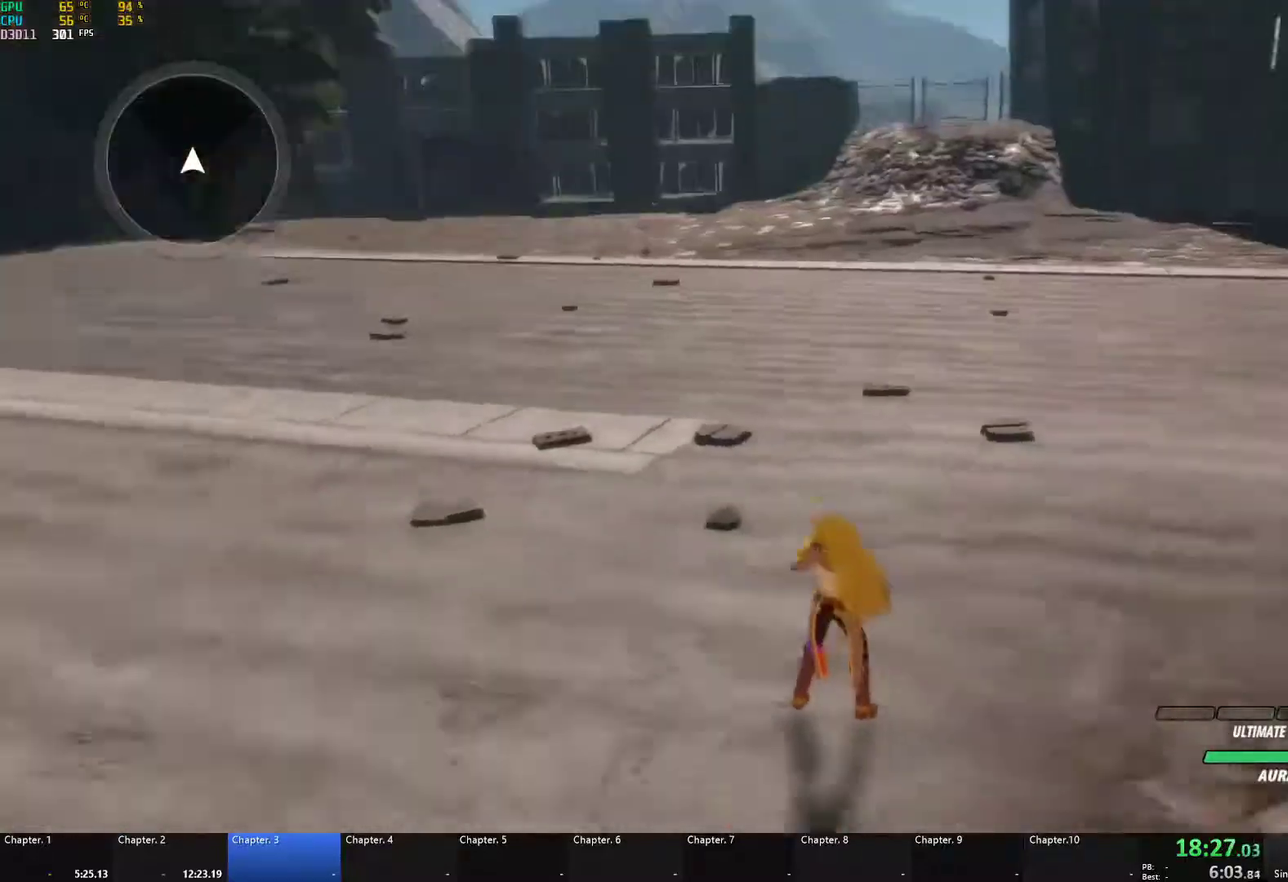
{"buttons": [], "left_stick": "center", "right_stick": "center", "events": [[17, "right_stick", "center"]]}
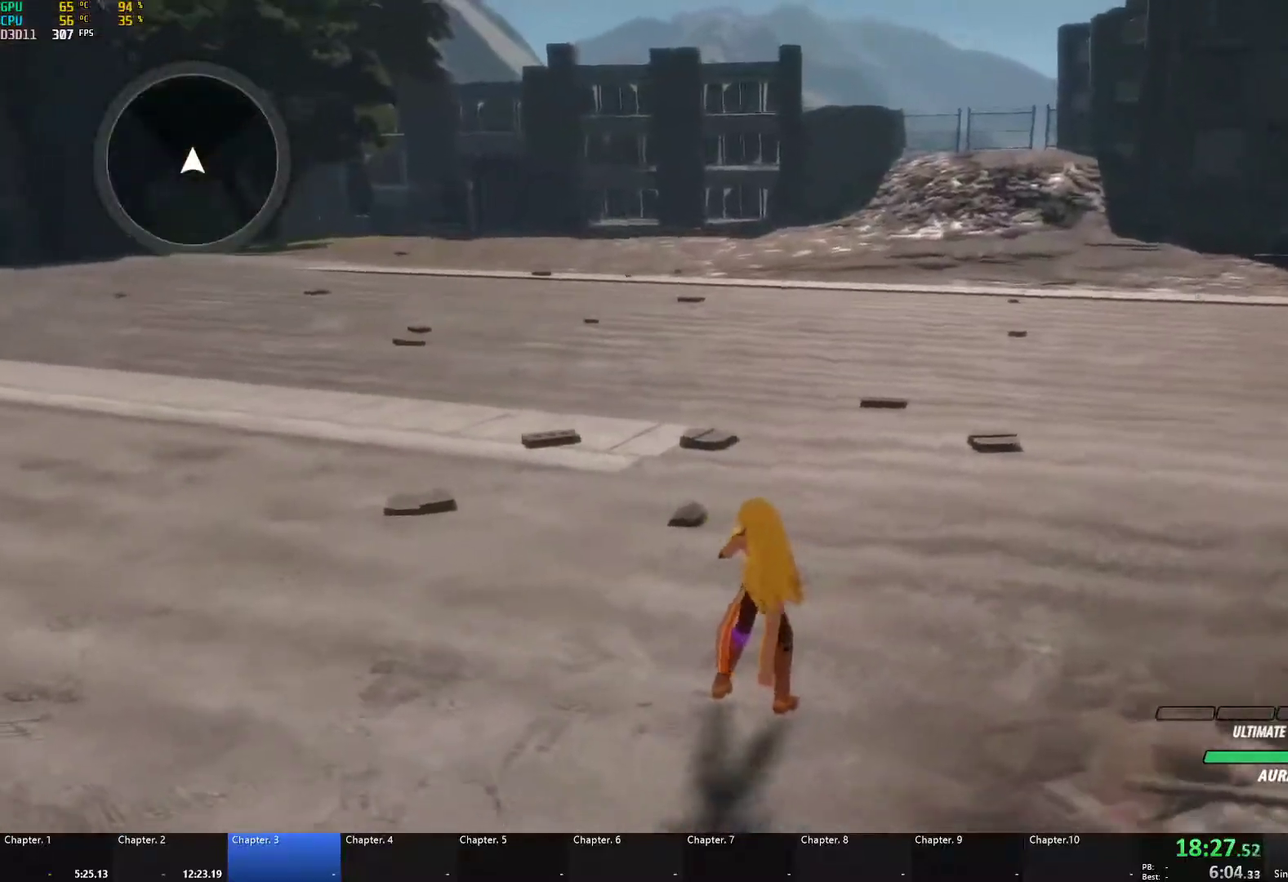
{"buttons": [], "left_stick": "up", "right_stick": "center", "events": [[167, "right_stick", "down-left"], [250, "left_stick", "up"], [300, "L1", "down"], [300, "right_stick", "center"], [383, "L1", "up"]]}
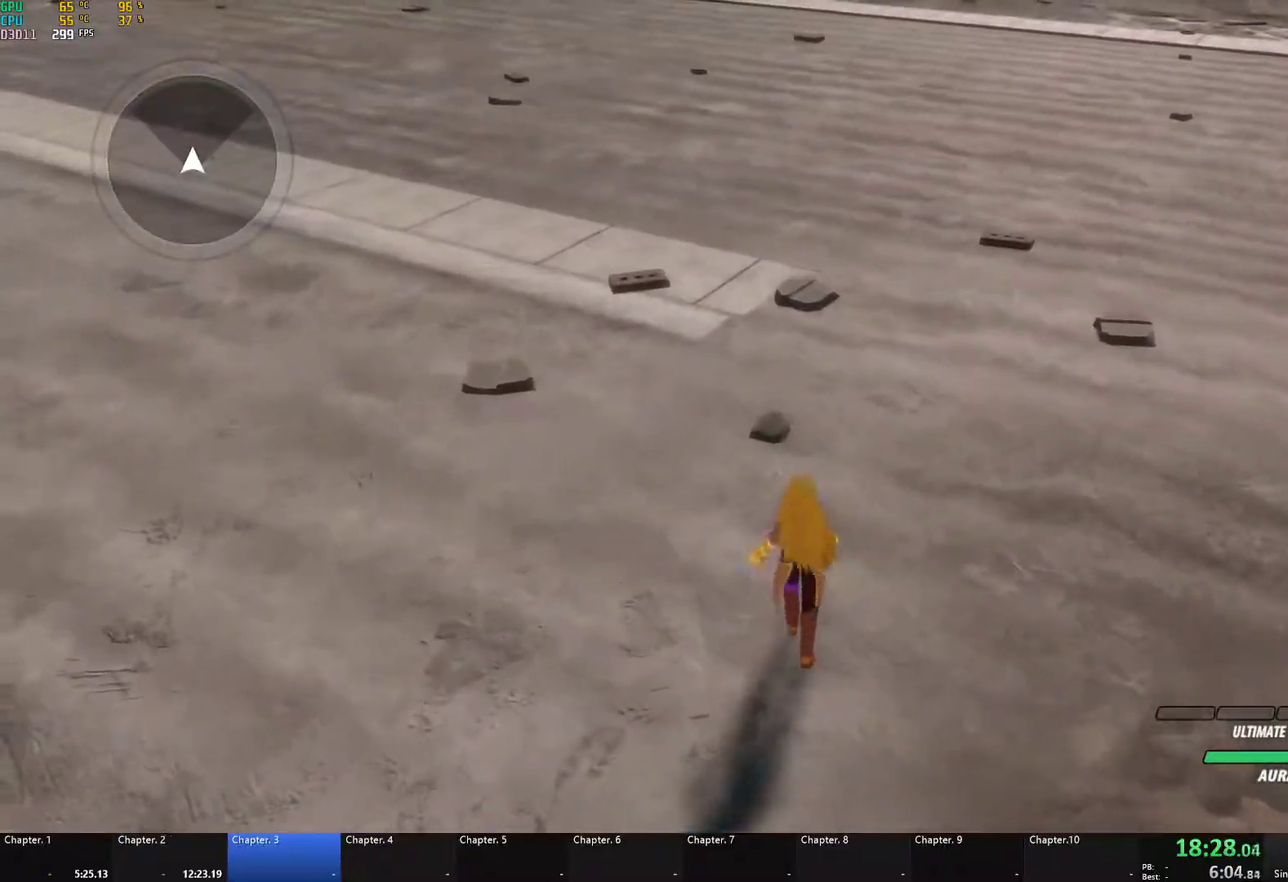
{"buttons": [], "left_stick": "down", "right_stick": "center", "events": [[100, "left_stick", "center"], [433, "left_stick", "down"]]}
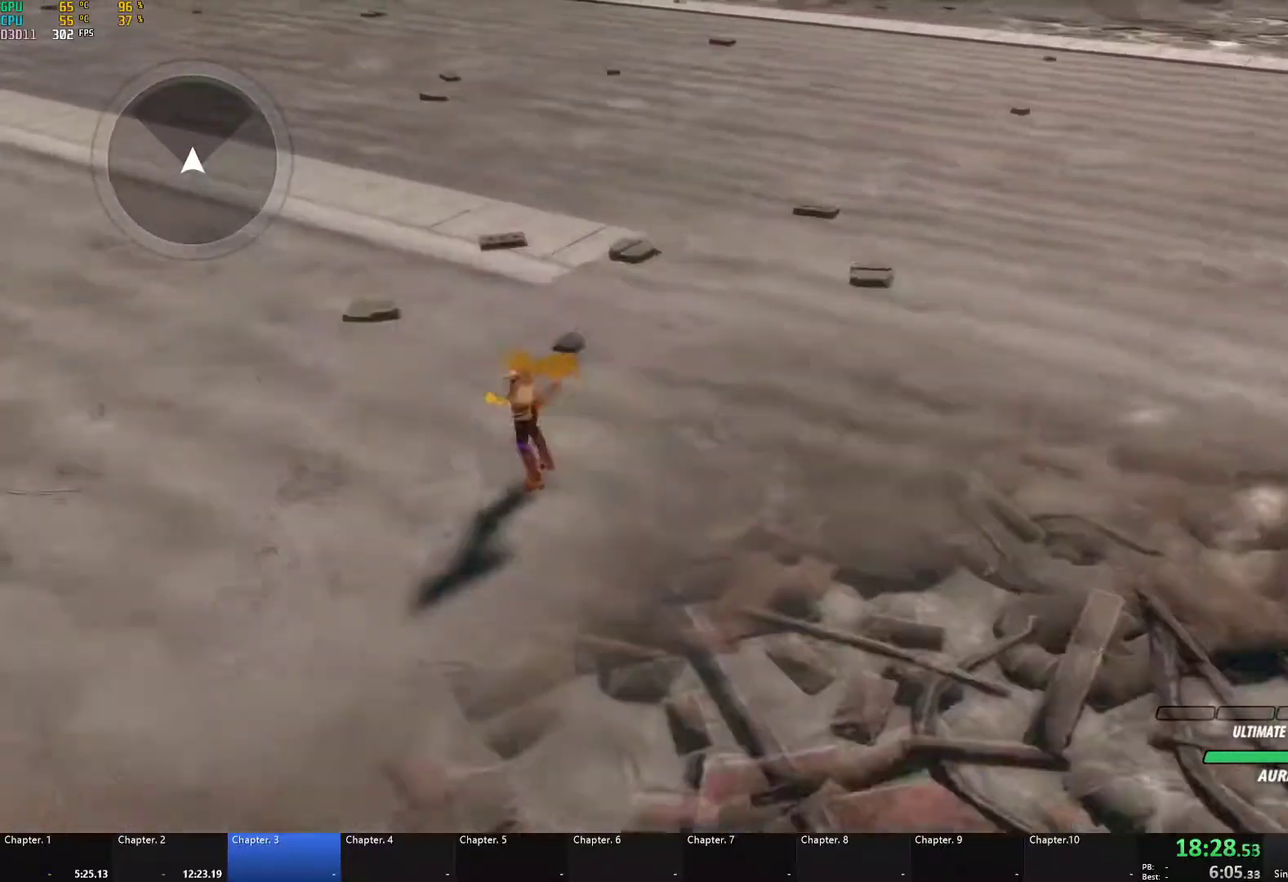
{"buttons": [], "left_stick": "up-right", "right_stick": "center", "events": [[117, "left_stick", "up-right"], [167, "left_stick", "up"], [217, "left_stick", "up-left"], [300, "left_stick", "down-left"], [467, "left_stick", "up-right"]]}
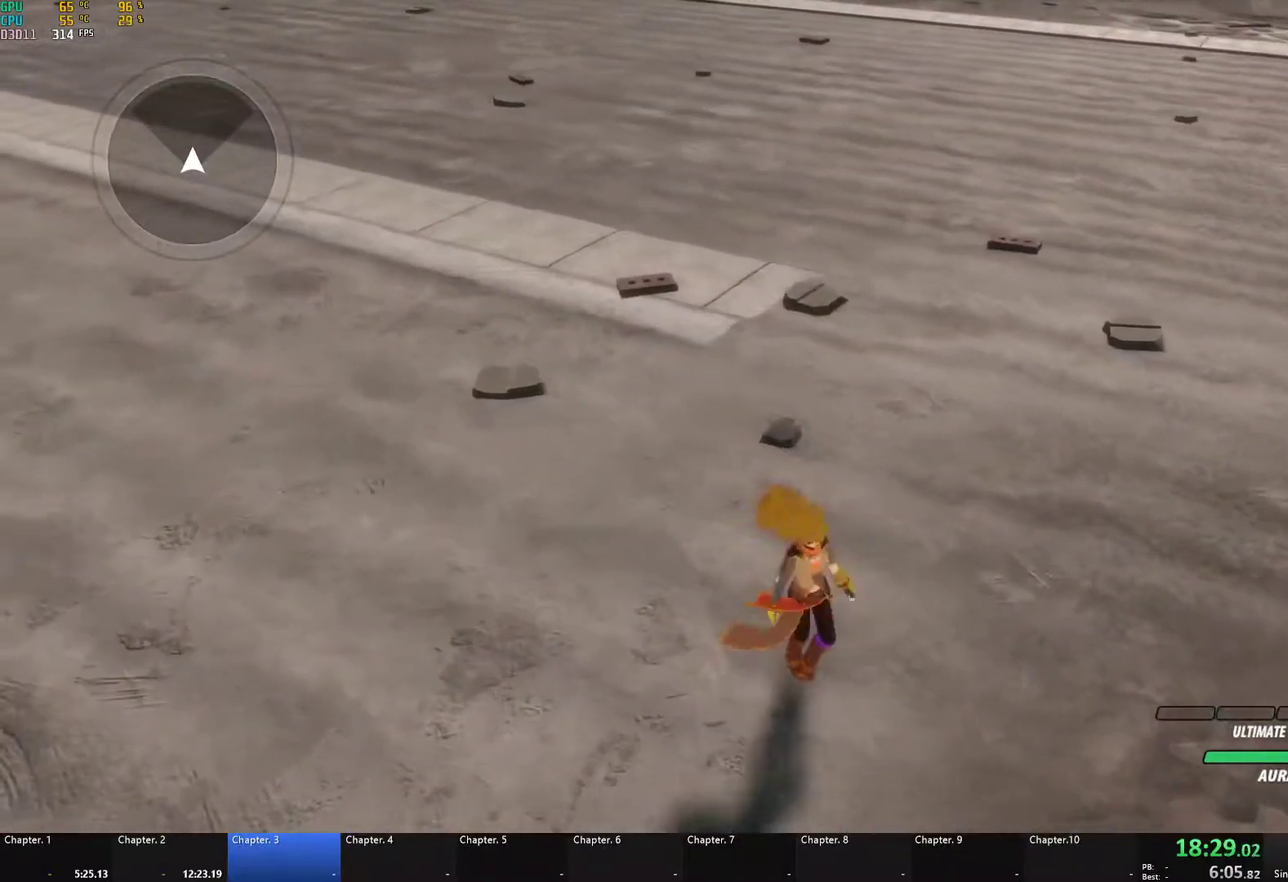
{"buttons": [], "left_stick": "up-left", "right_stick": "center", "events": [[83, "left_stick", "up"], [150, "left_stick", "center"], [217, "left_stick", "down"], [367, "left_stick", "down-left"], [483, "left_stick", "up-left"]]}
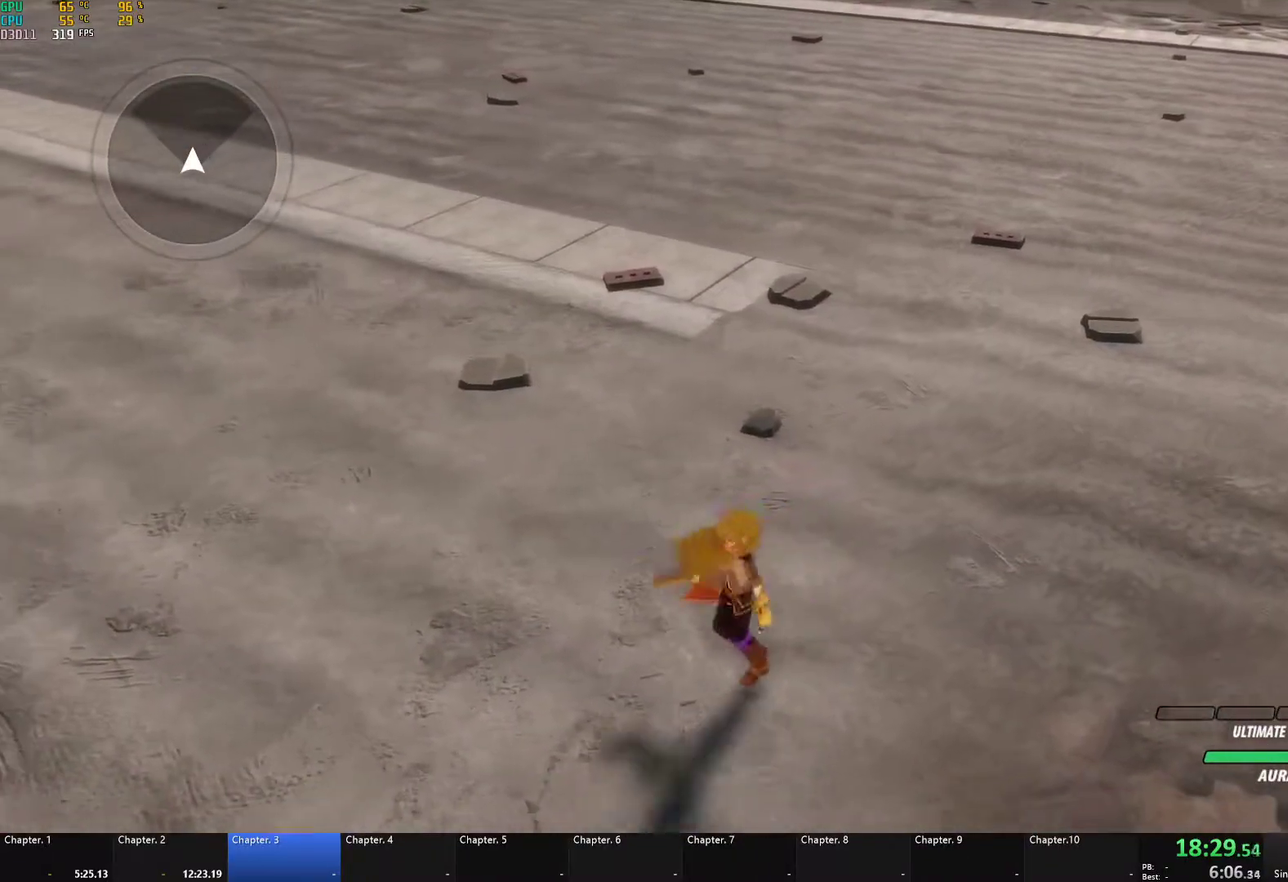
{"buttons": [], "left_stick": "center", "right_stick": "center", "events": [[100, "left_stick", "up"], [150, "left_stick", "up-right"], [300, "left_stick", "center"]]}